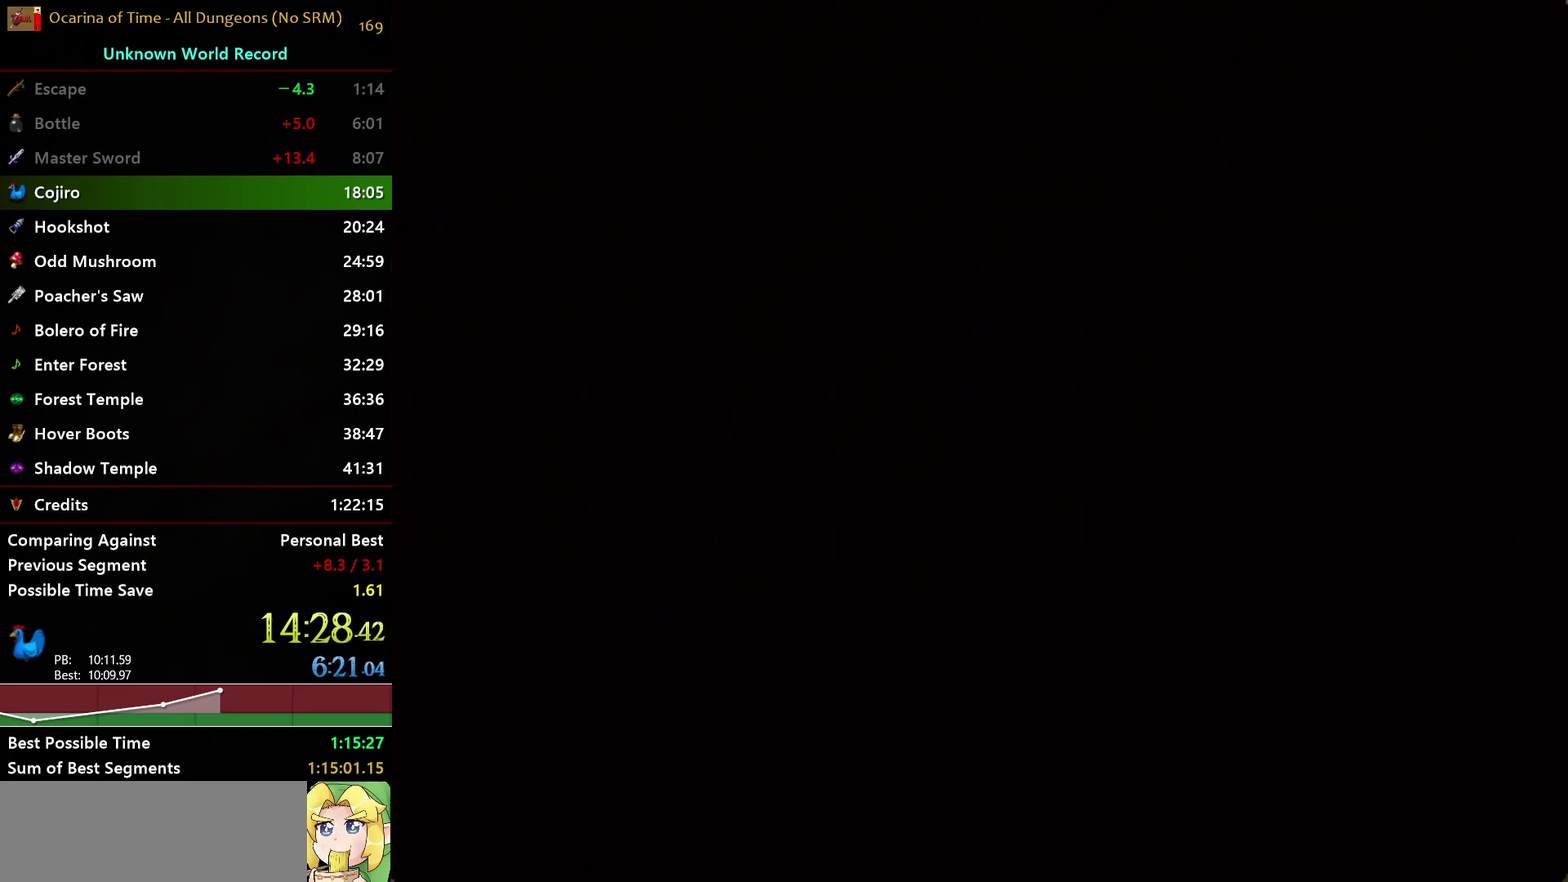
Gameplay with a controller (Nintendo layout); each line is a JSON object with the inputs held at the frame after it. "events" lists button and stick changes between this image and that frame as [ms after this image, input, new state], when the widget could be followed in between. Not read: L3 R3.
{"buttons": [], "left_stick": "up", "right_stick": "center", "events": []}
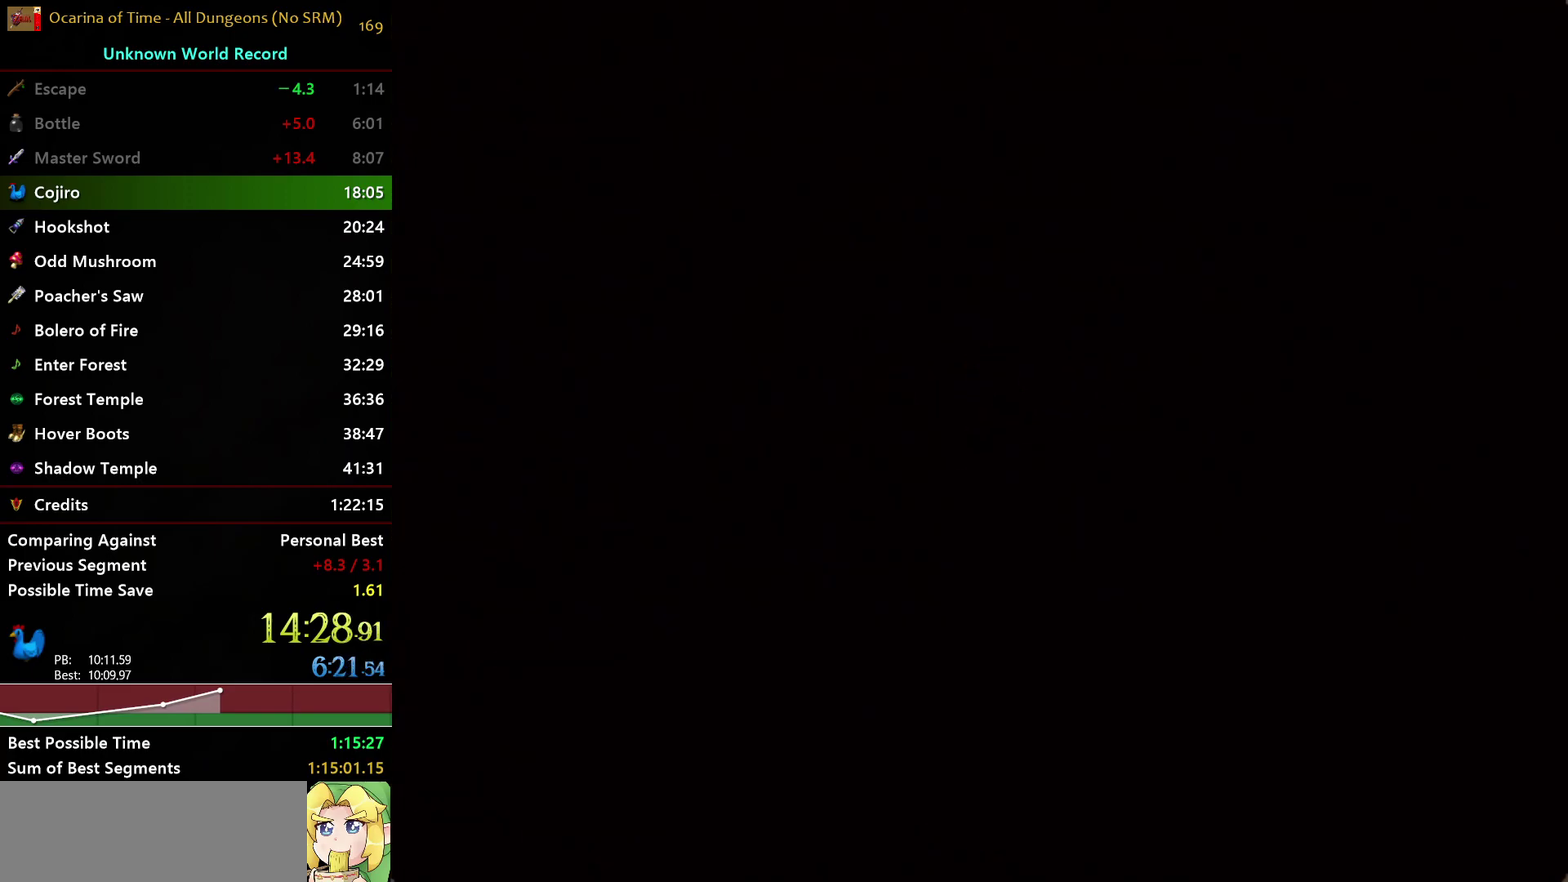
{"buttons": [], "left_stick": "up", "right_stick": "center", "events": []}
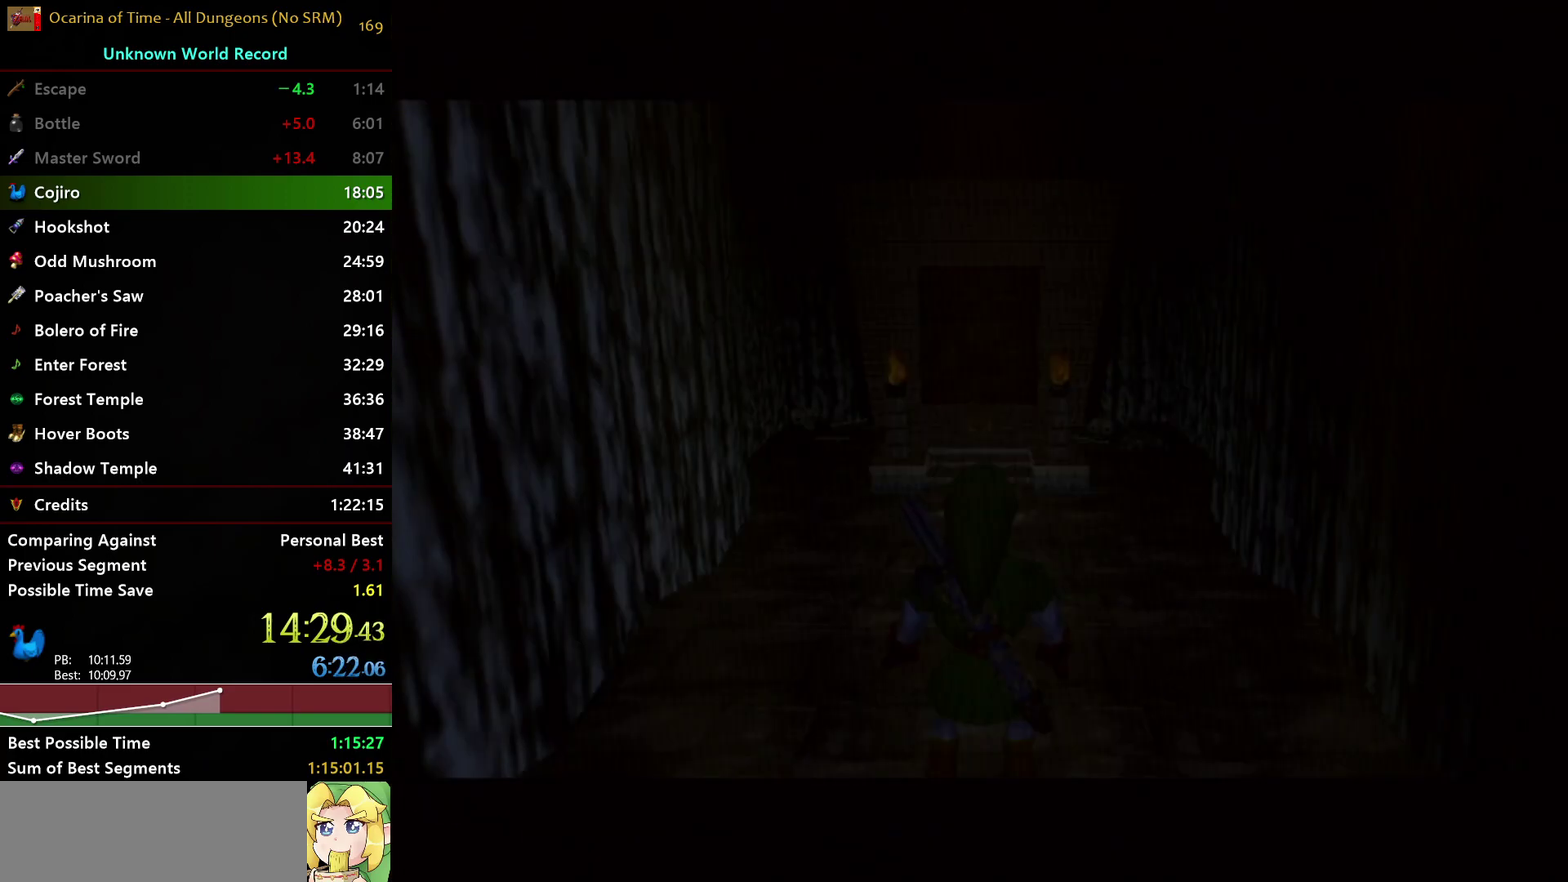
{"buttons": [], "left_stick": "up", "right_stick": "center", "events": []}
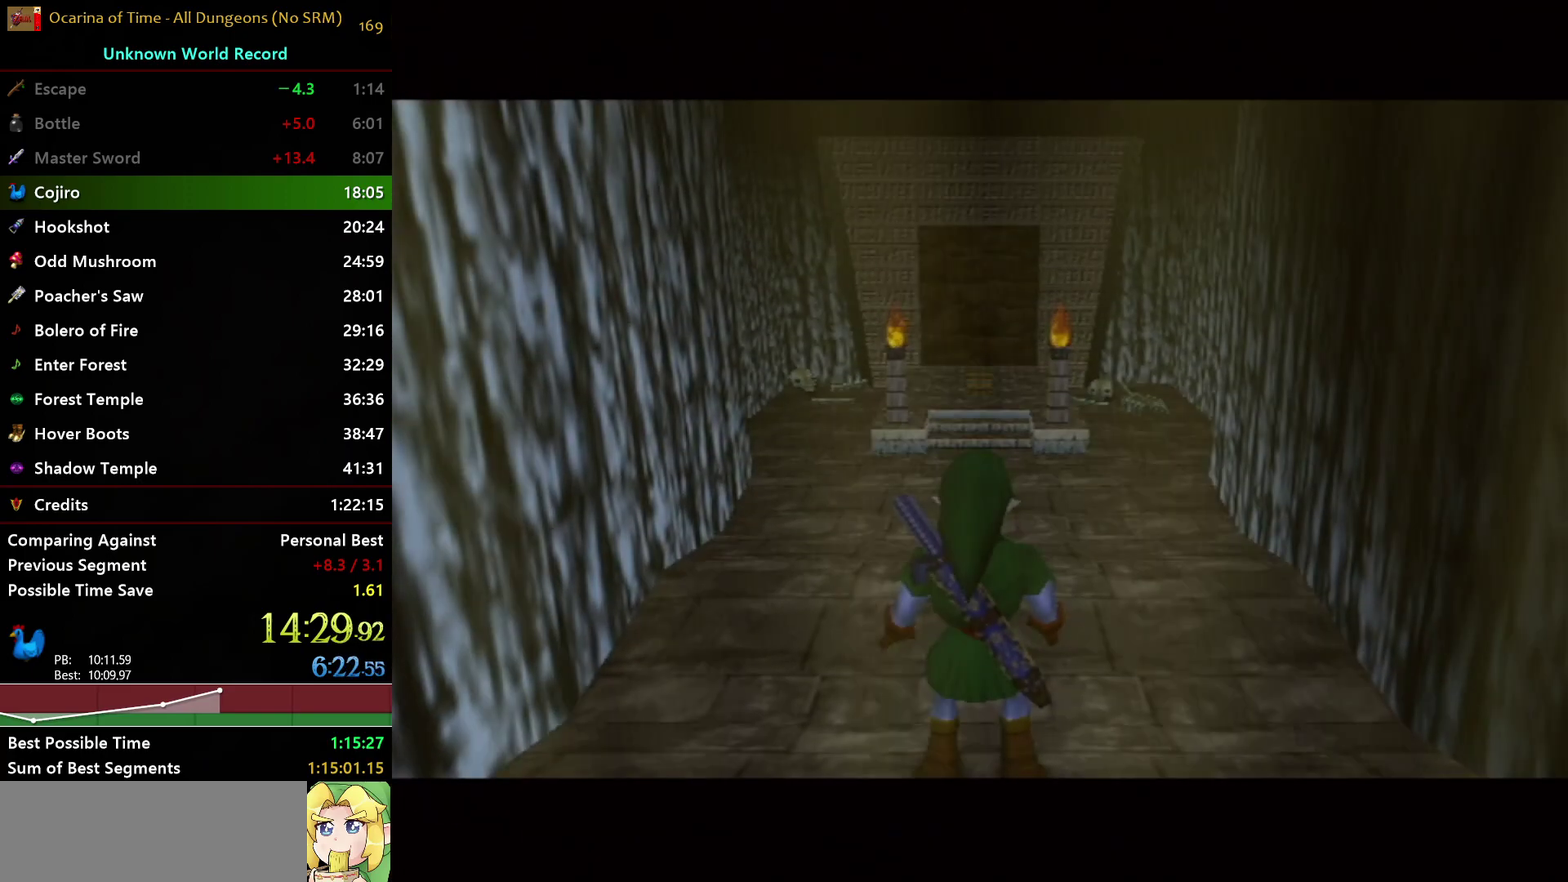
{"buttons": ["A"], "left_stick": "up", "right_stick": "center", "events": [[483, "A", "down"]]}
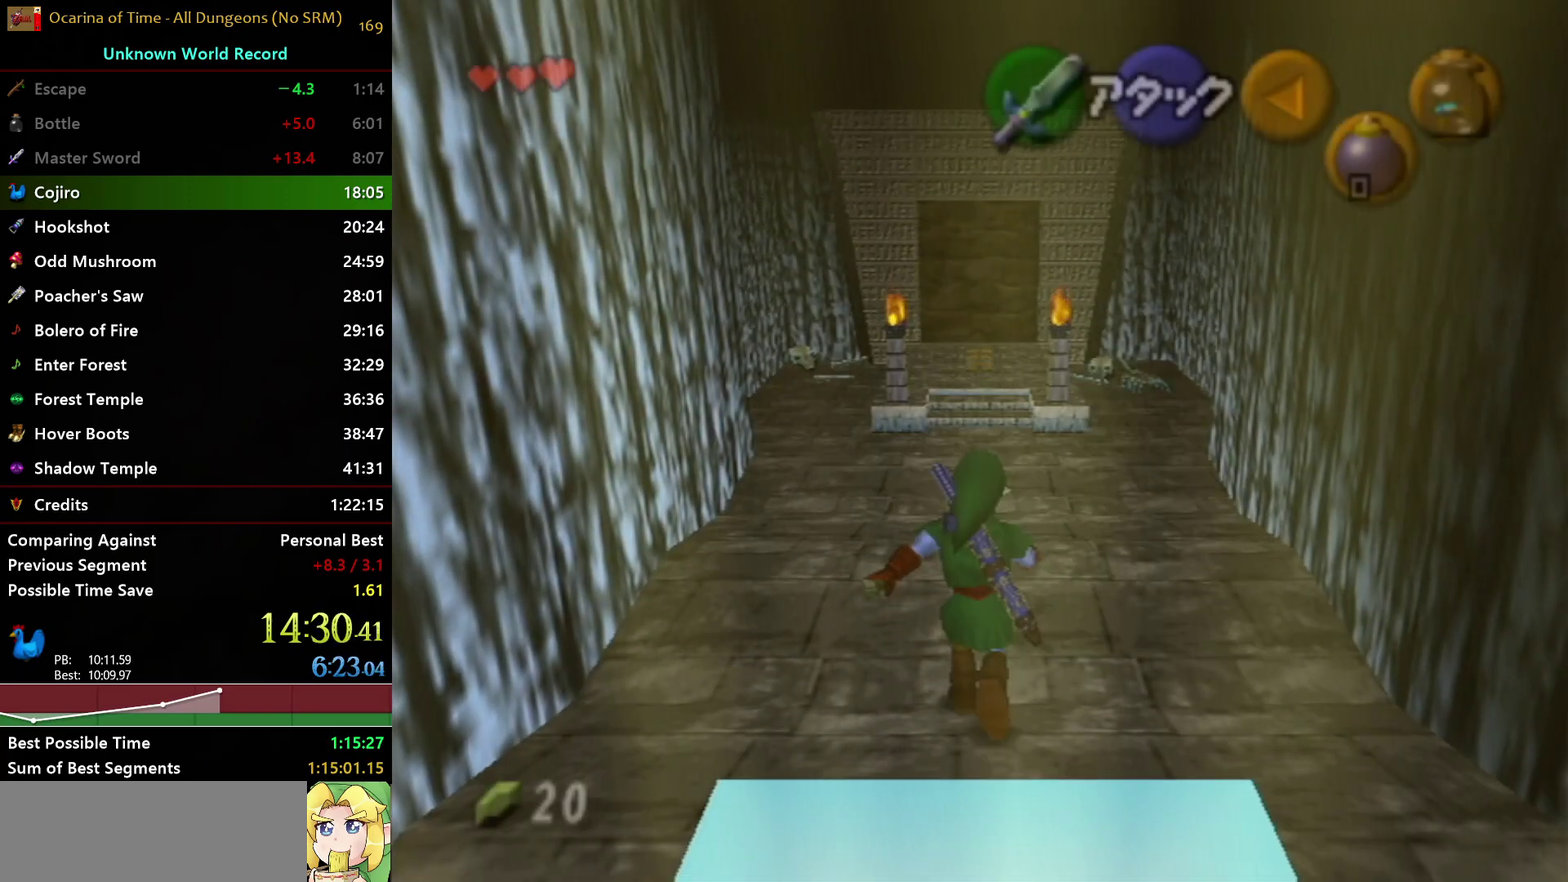
{"buttons": [], "left_stick": "up", "right_stick": "center", "events": [[317, "A", "up"]]}
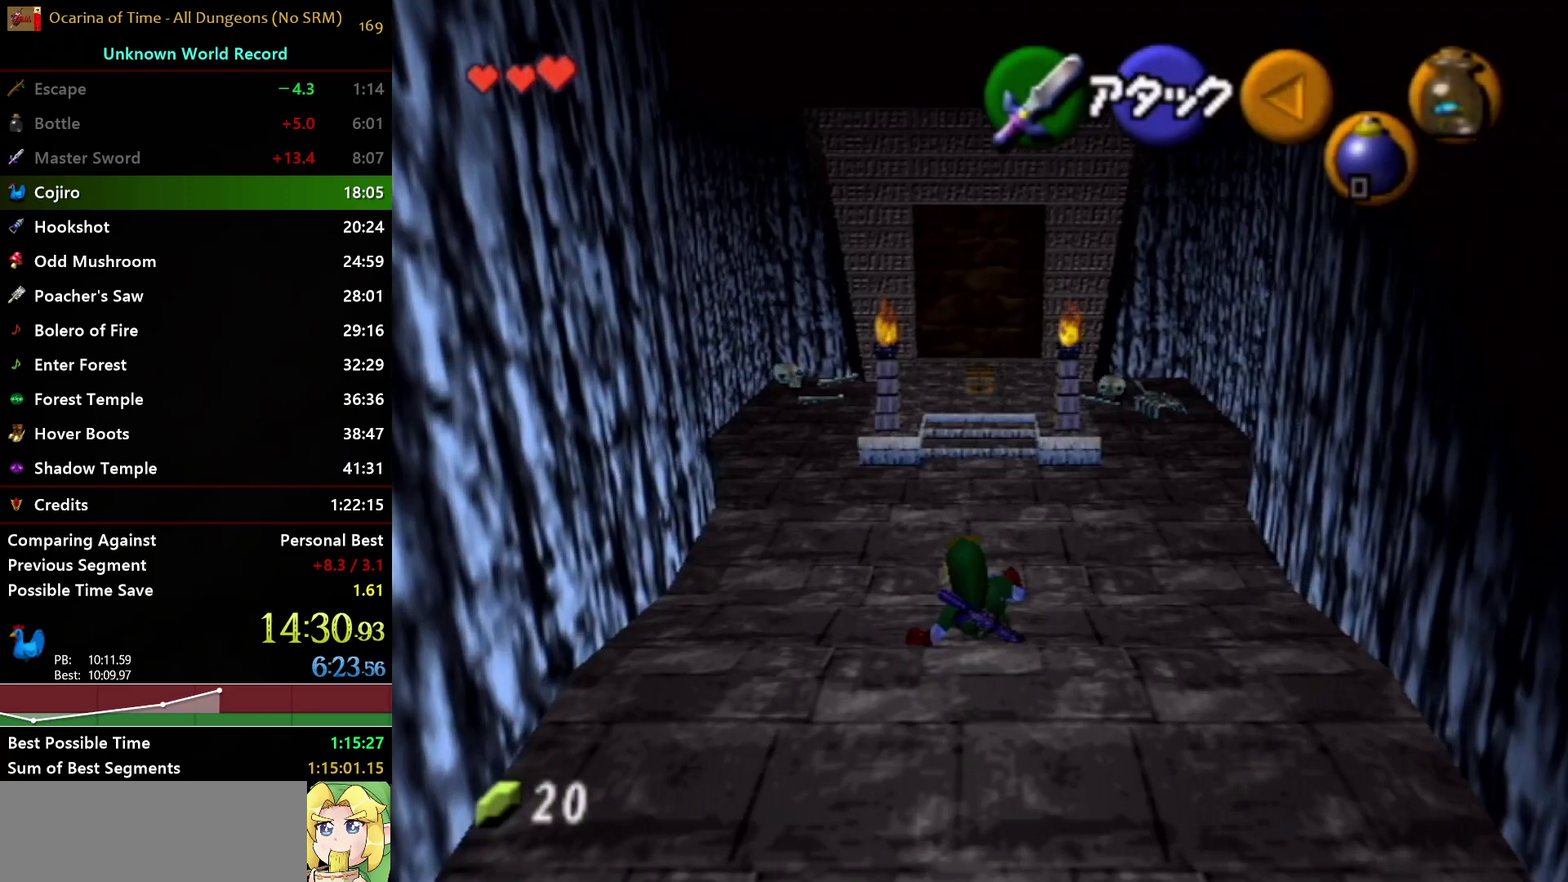
{"buttons": ["A"], "left_stick": "up", "right_stick": "center", "events": [[217, "A", "down"]]}
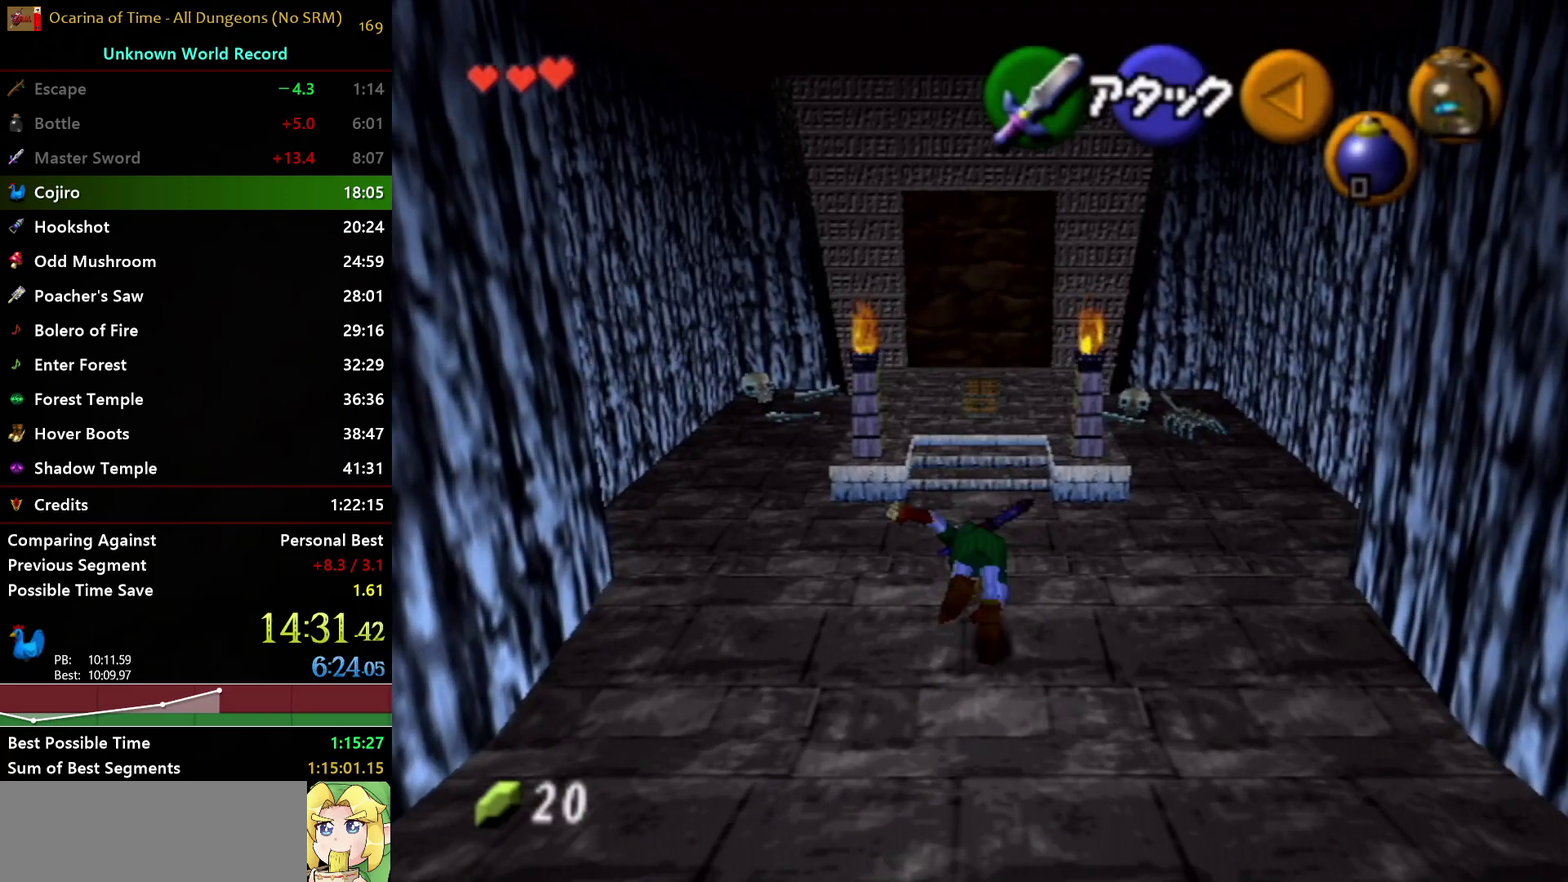
{"buttons": ["A"], "left_stick": "up", "right_stick": "center", "events": [[117, "A", "up"], [467, "A", "down"]]}
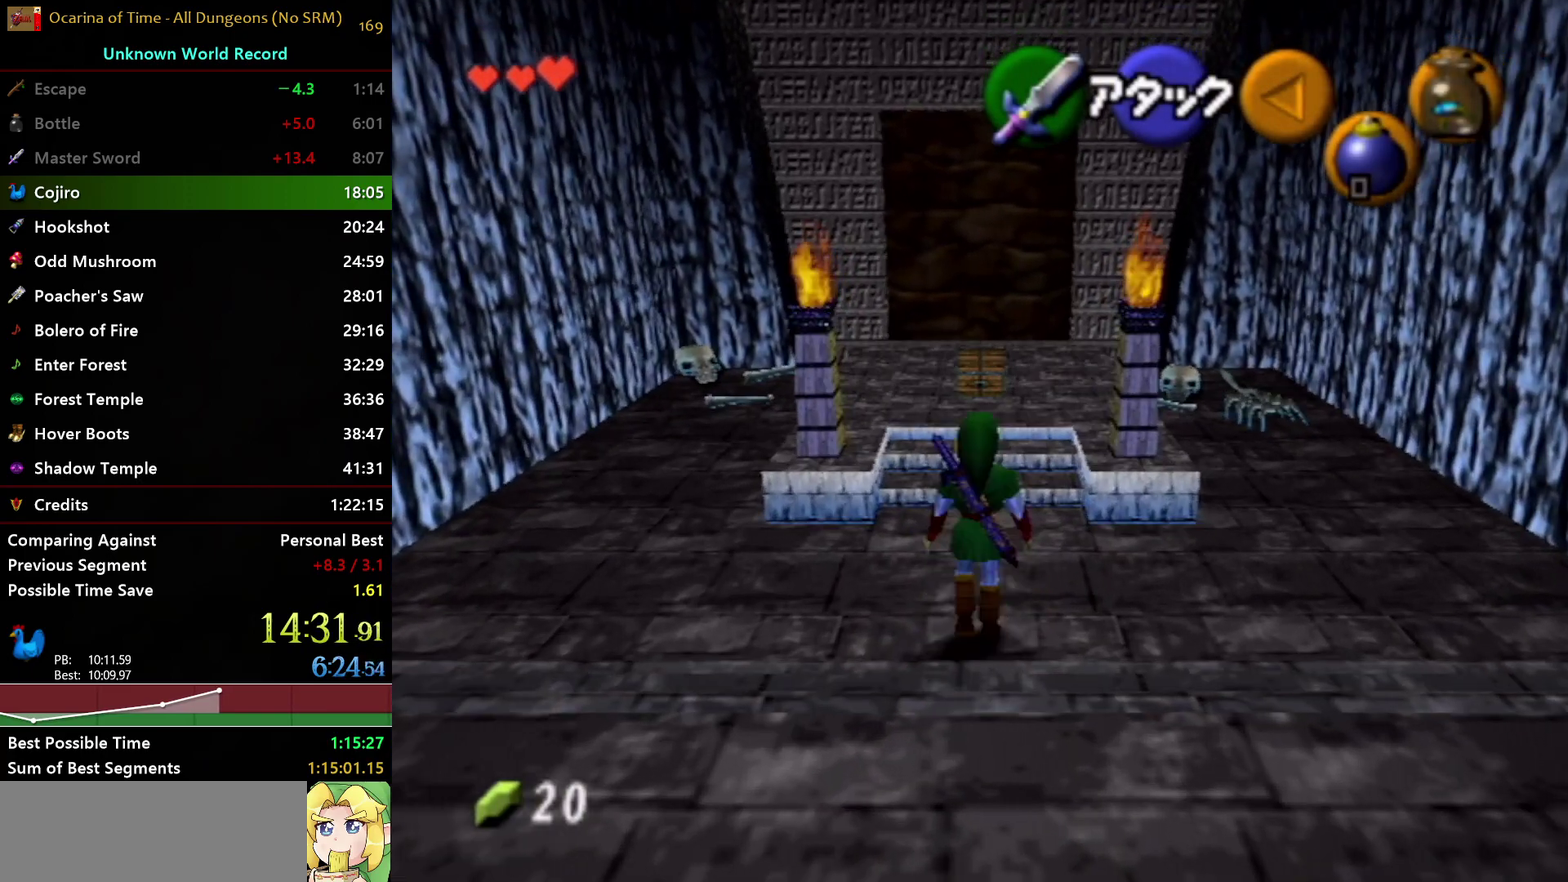
{"buttons": ["A"], "left_stick": "up", "right_stick": "center"}
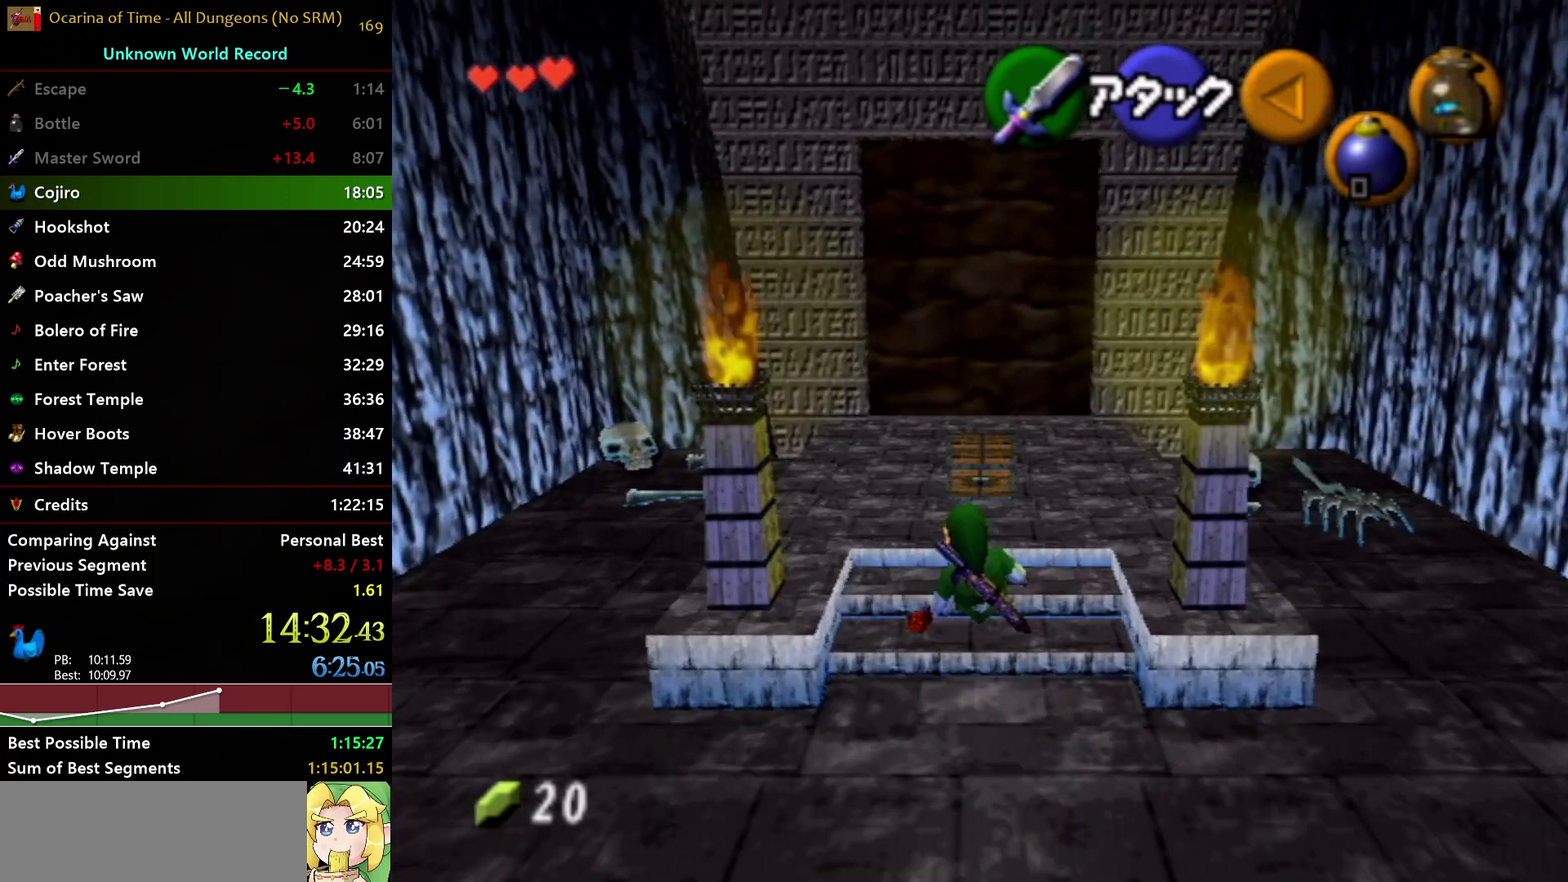
{"buttons": [], "left_stick": "center", "right_stick": "center"}
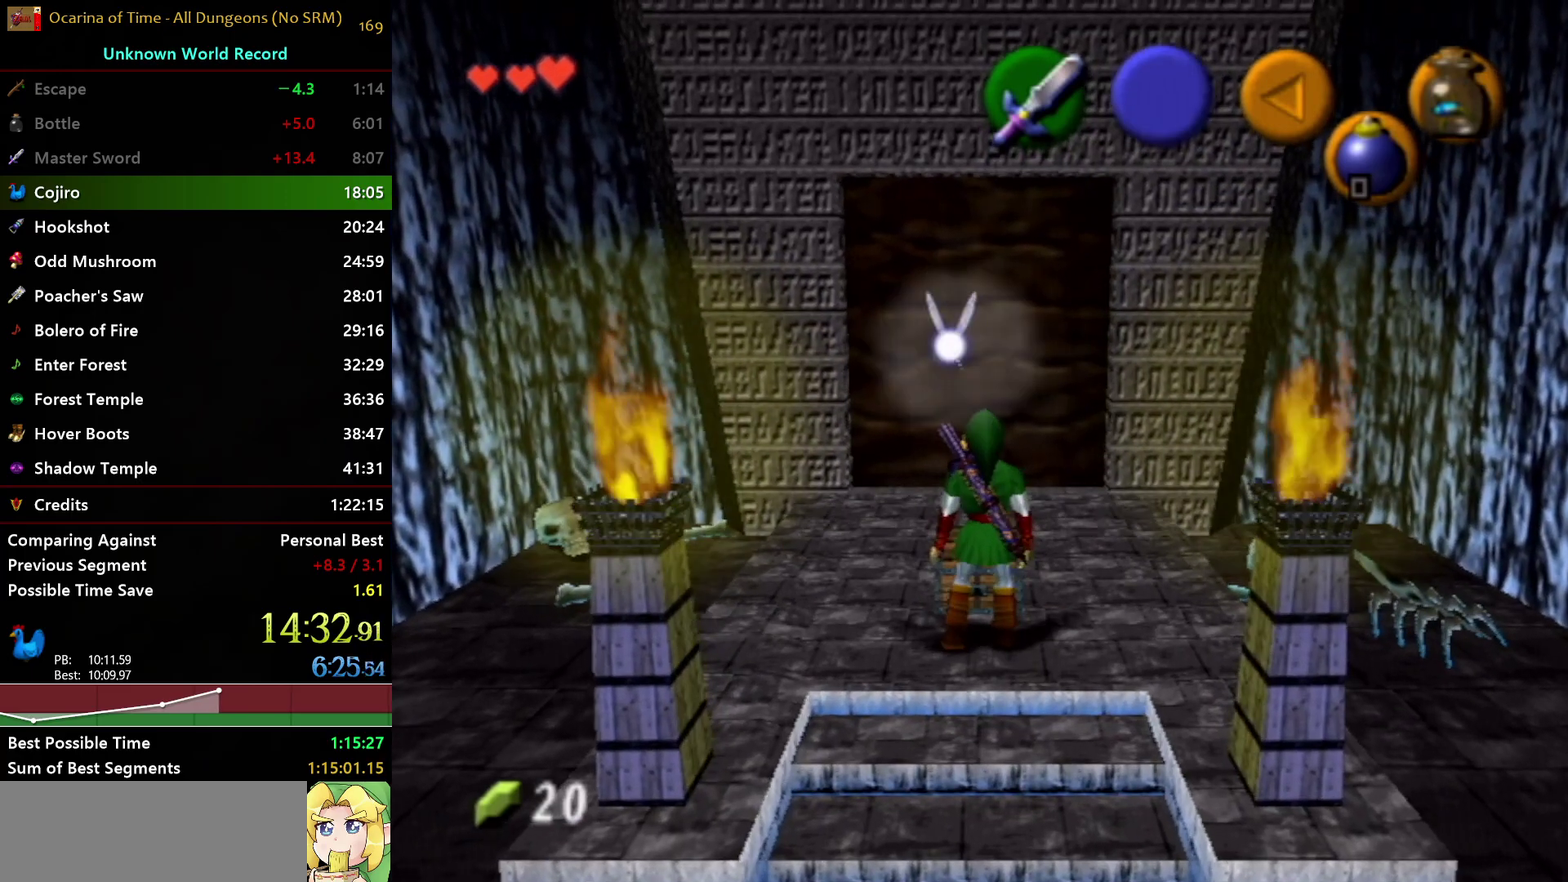
{"buttons": [], "left_stick": "center", "right_stick": "center", "events": []}
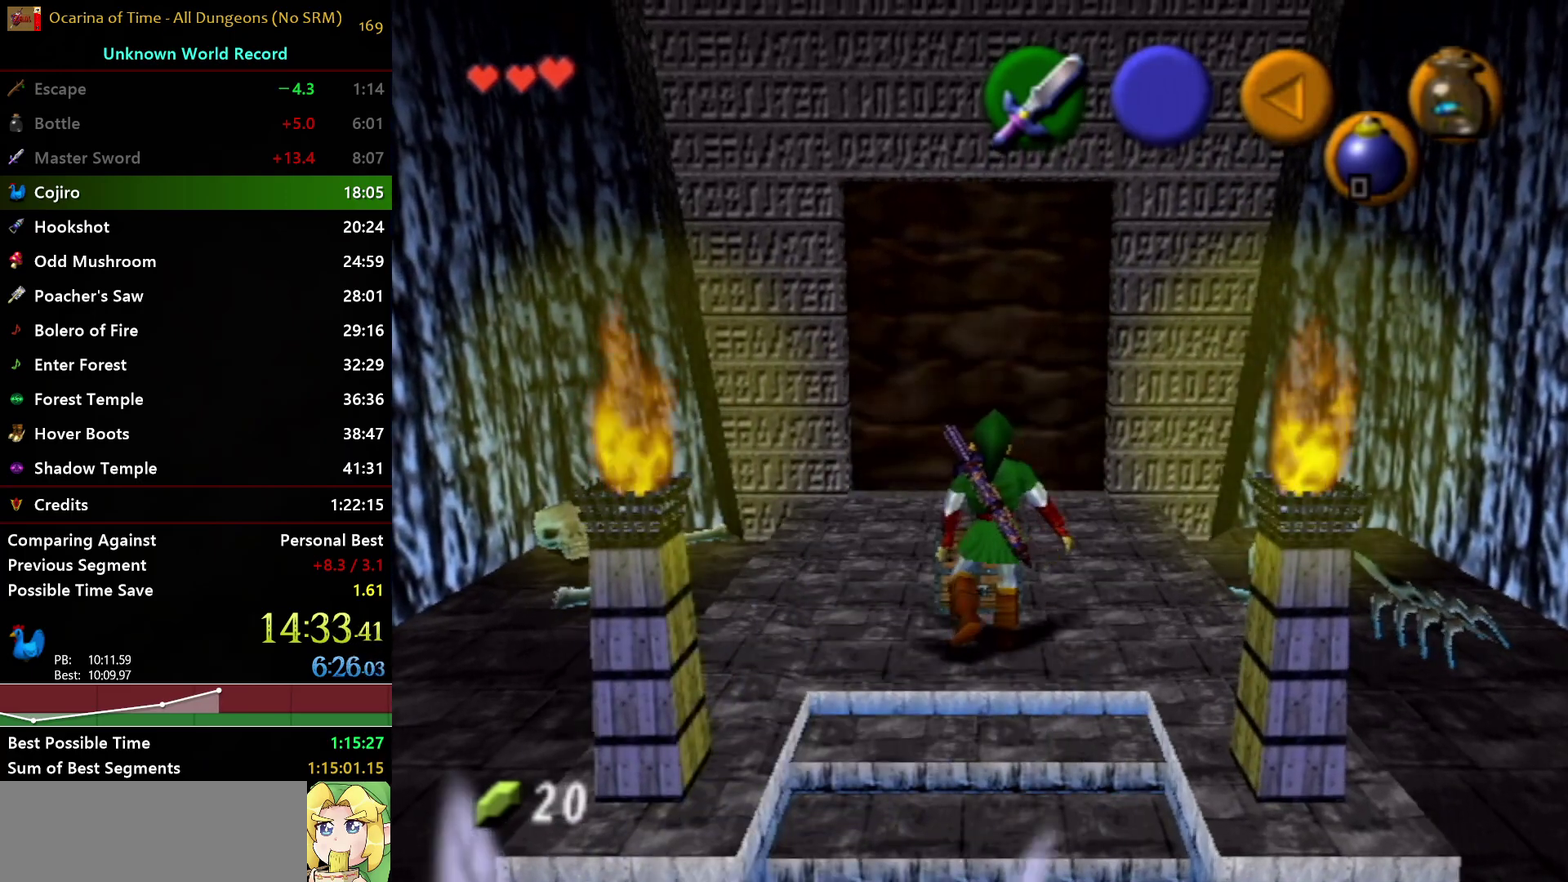
{"buttons": ["B"], "left_stick": "center", "right_stick": "center", "events": [[83, "A", "down"], [150, "A", "up"], [150, "B", "down"], [217, "A", "down"], [250, "B", "up"], [300, "A", "up"], [300, "B", "down"], [400, "A", "down"], [417, "B", "up"], [483, "A", "up"], [483, "B", "down"]]}
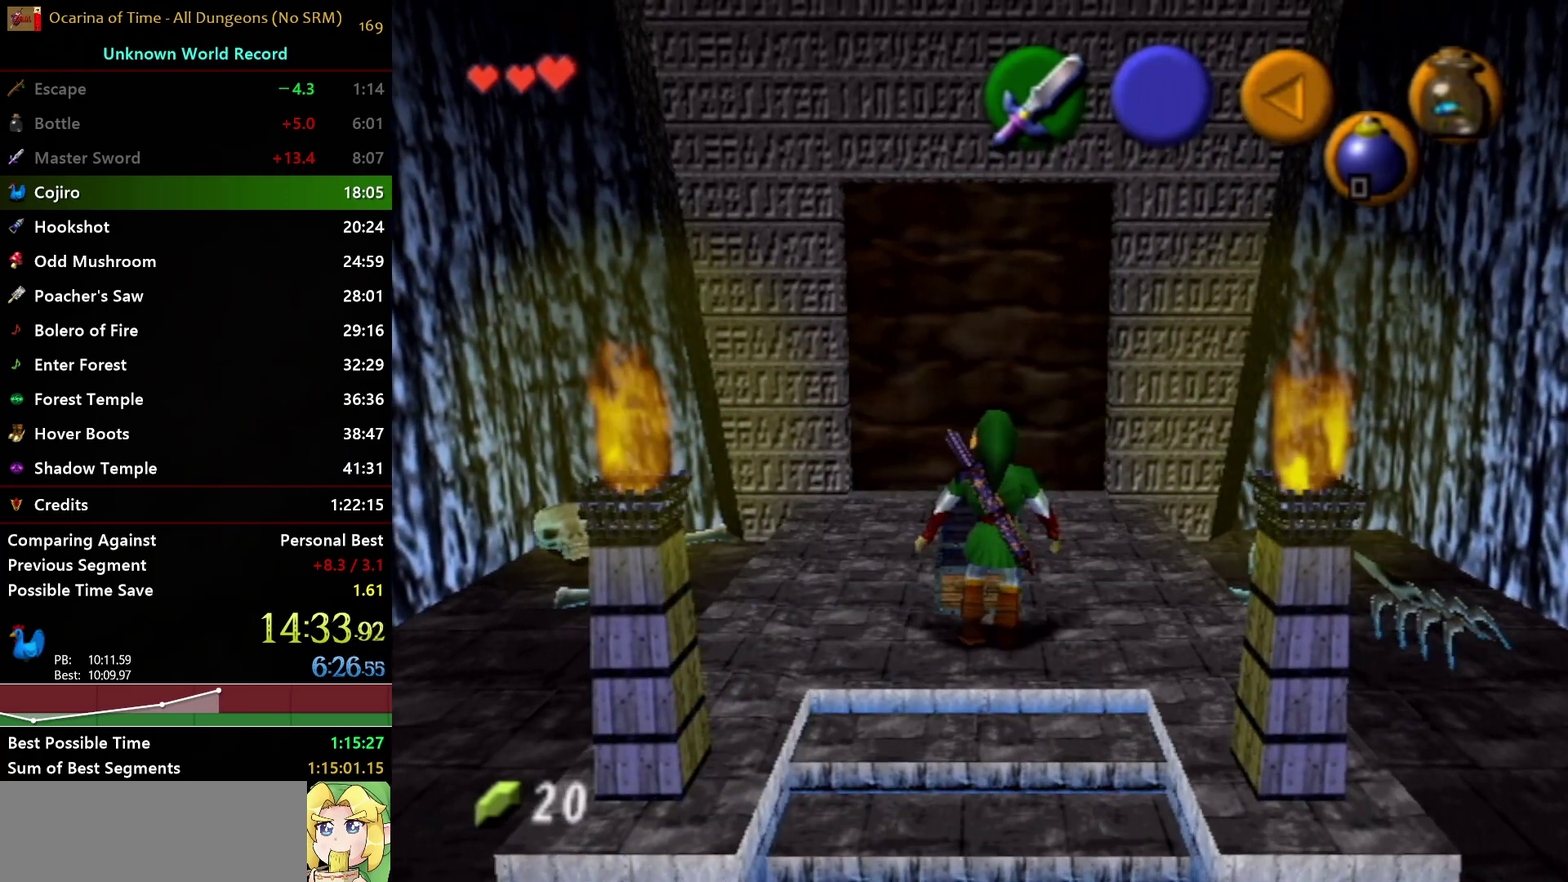
{"buttons": ["B"], "left_stick": "center", "right_stick": "center", "events": [[50, "A", "down"], [50, "B", "up"], [133, "A", "up"], [133, "B", "down"], [217, "A", "down"], [217, "B", "up"], [283, "A", "up"], [350, "A", "down"], [467, "A", "up"], [483, "B", "down"]]}
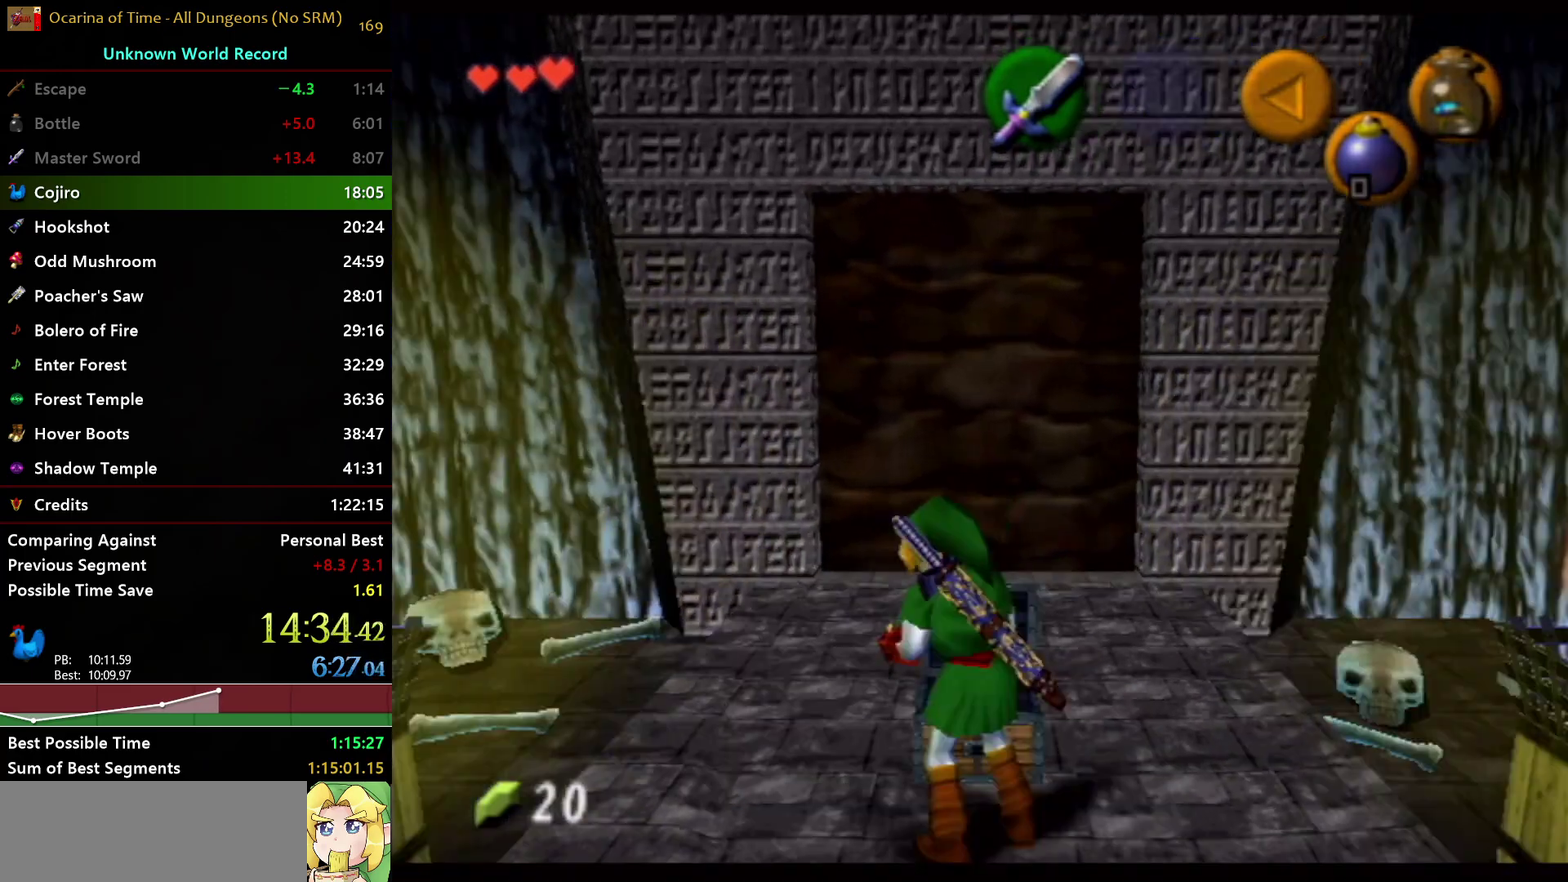
{"buttons": ["B"], "left_stick": "center", "right_stick": "center", "events": [[50, "A", "down"], [50, "B", "up"], [117, "A", "up"], [117, "B", "down"], [200, "A", "down"], [200, "B", "up"], [267, "A", "up"], [283, "B", "down"], [333, "A", "down"], [367, "B", "up"], [450, "A", "up"], [467, "B", "down"]]}
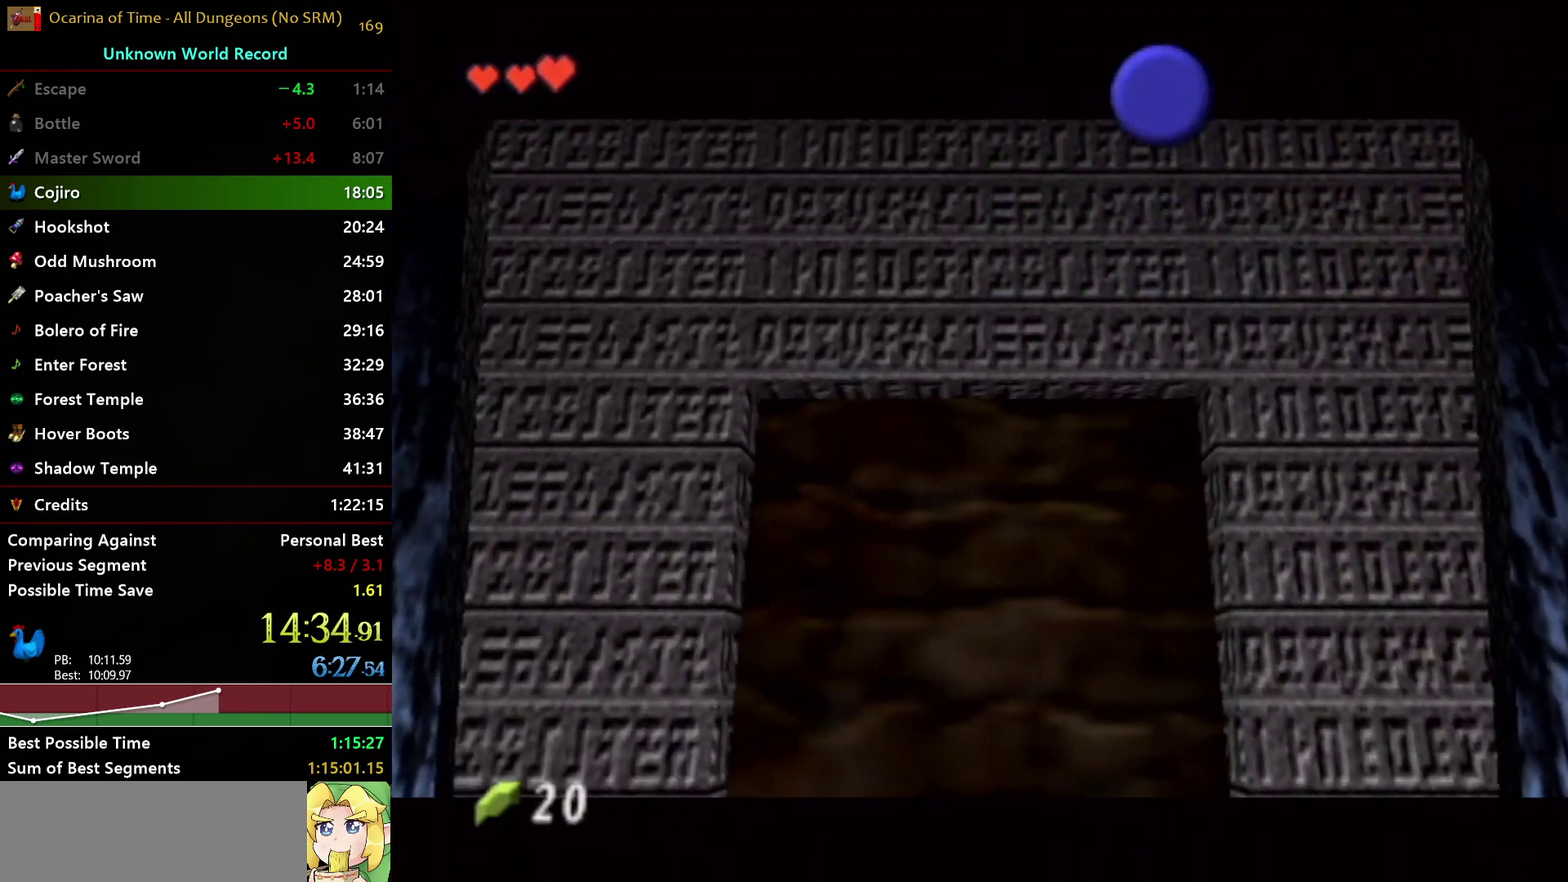
{"buttons": ["A"], "left_stick": "center", "right_stick": "center", "events": [[17, "A", "down"], [33, "B", "up"], [117, "A", "up"], [133, "B", "down"], [200, "A", "down"], [250, "A", "up"], [333, "A", "down"], [333, "B", "up"], [433, "A", "up"], [433, "B", "down"], [483, "A", "down"], [500, "B", "up"]]}
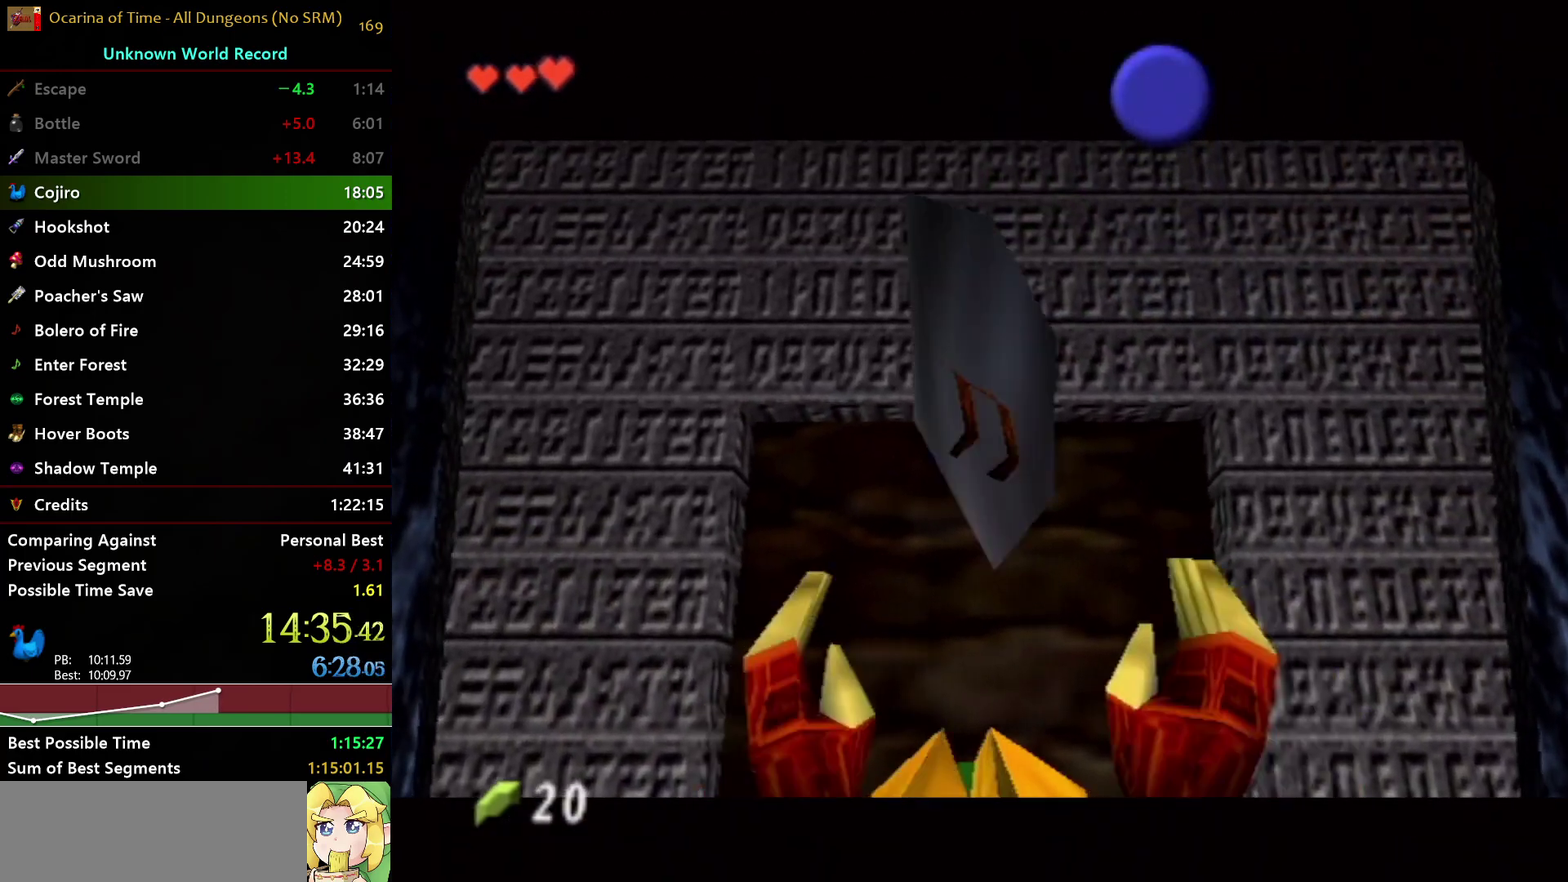
{"buttons": ["A"], "left_stick": "center", "right_stick": "center", "events": [[67, "A", "up"], [67, "B", "down"], [150, "A", "down"], [183, "B", "up"], [233, "B", "down"], [317, "B", "up"], [400, "A", "up"], [400, "B", "down"], [467, "A", "down"], [483, "B", "up"]]}
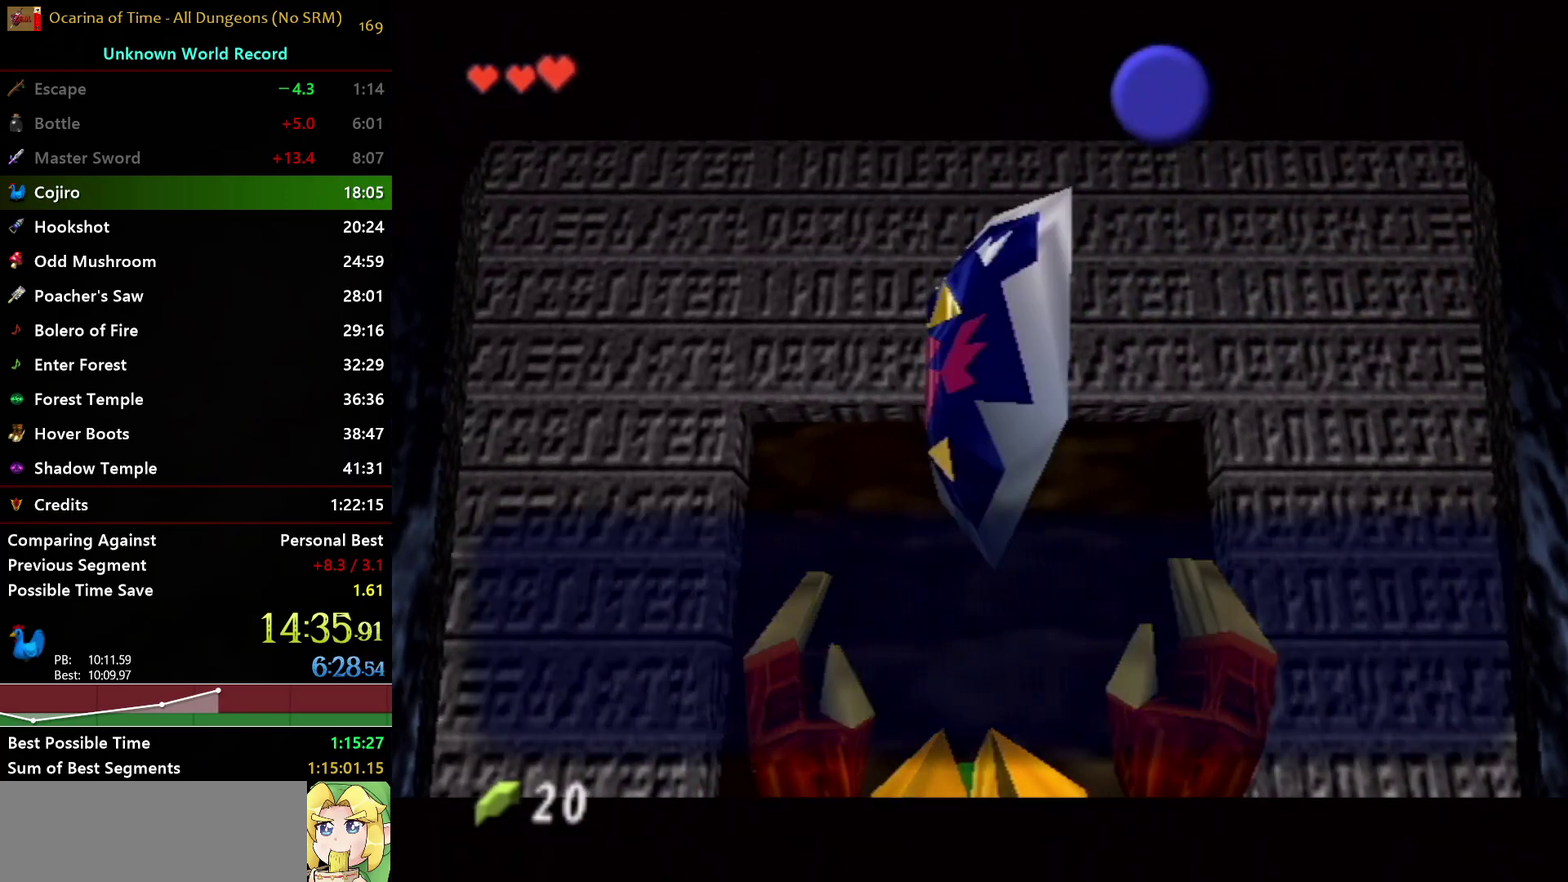
{"buttons": ["START"], "left_stick": "center", "right_stick": "center", "events": [[33, "B", "down"], [50, "A", "up"], [117, "A", "down"], [150, "B", "up"], [200, "B", "down"], [300, "B", "up"], [300, "START", "down"], [367, "B", "down"], [367, "START", "up"], [400, "A", "up"], [450, "B", "up"], [450, "START", "down"]]}
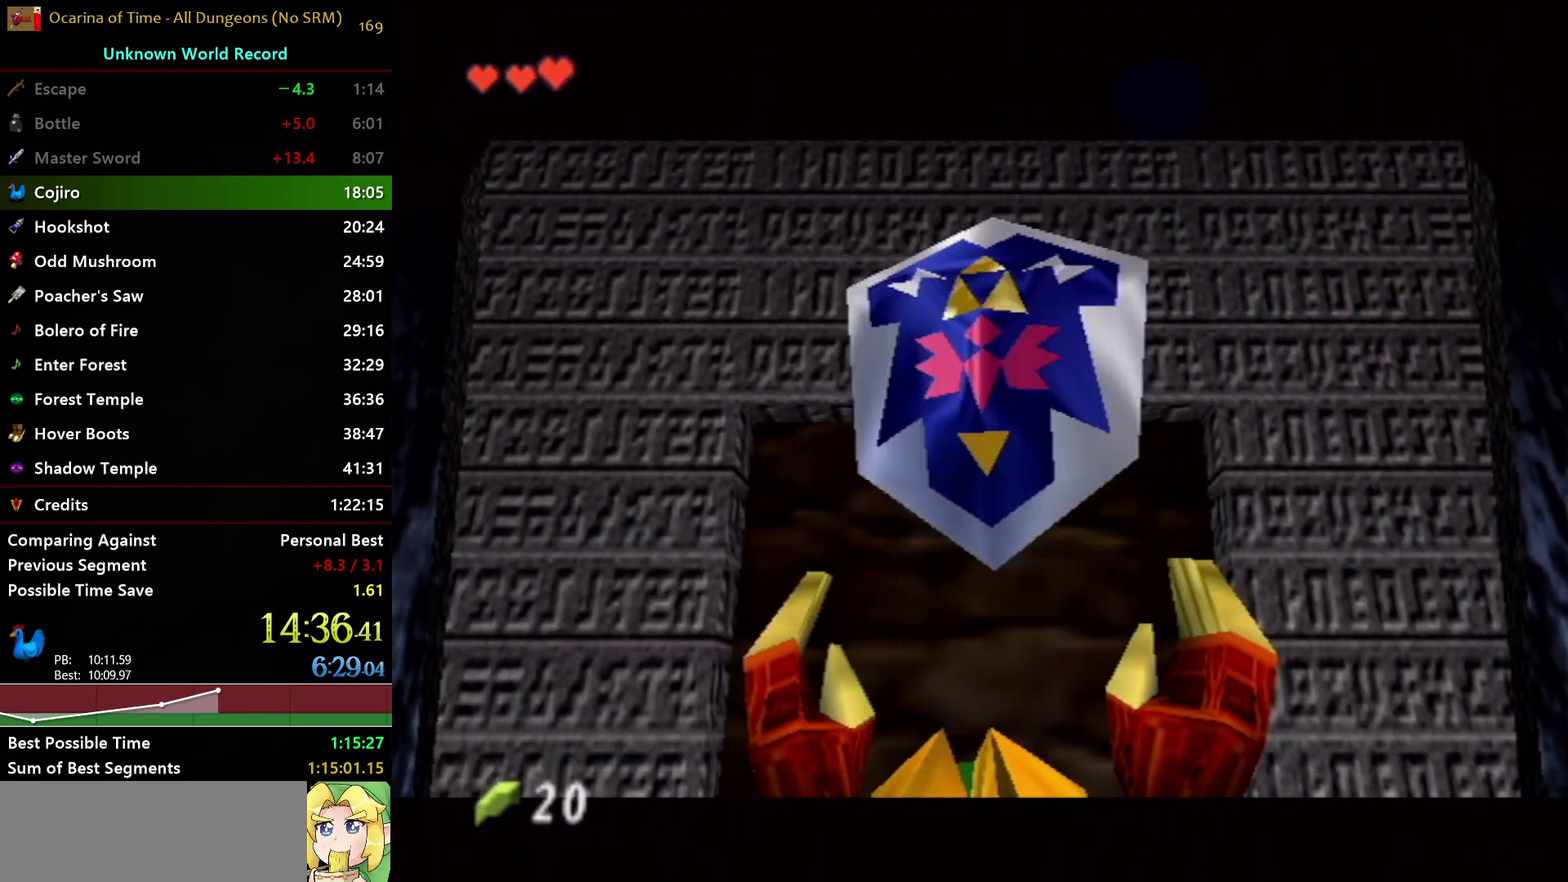
{"buttons": [], "left_stick": "center", "right_stick": "center", "events": [[33, "START", "up"], [83, "START", "down"], [183, "START", "up"]]}
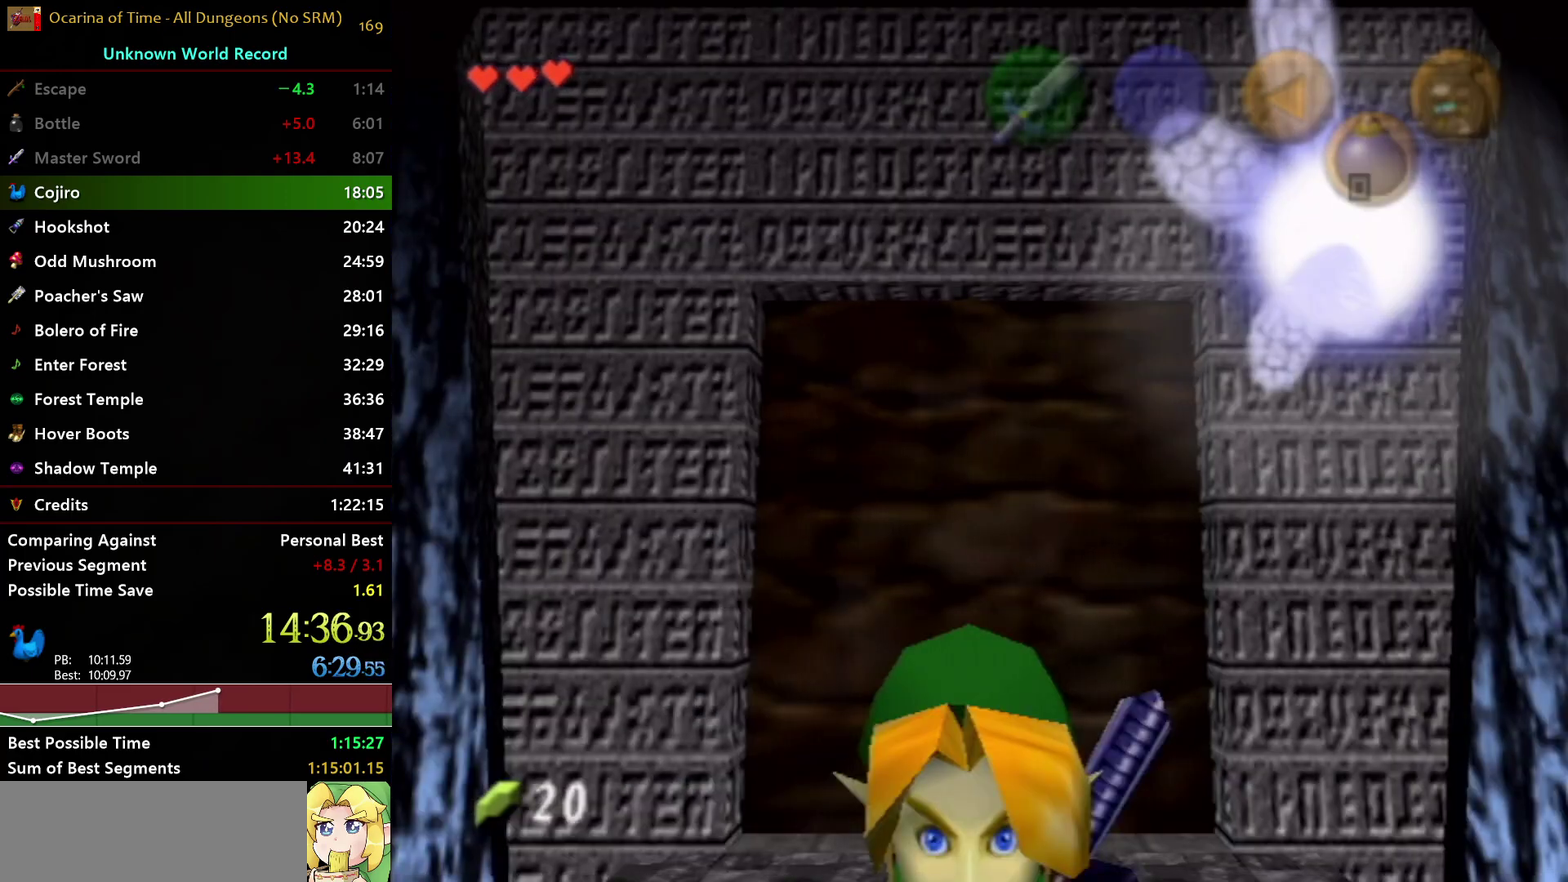
{"buttons": [], "left_stick": "center", "right_stick": "center", "events": []}
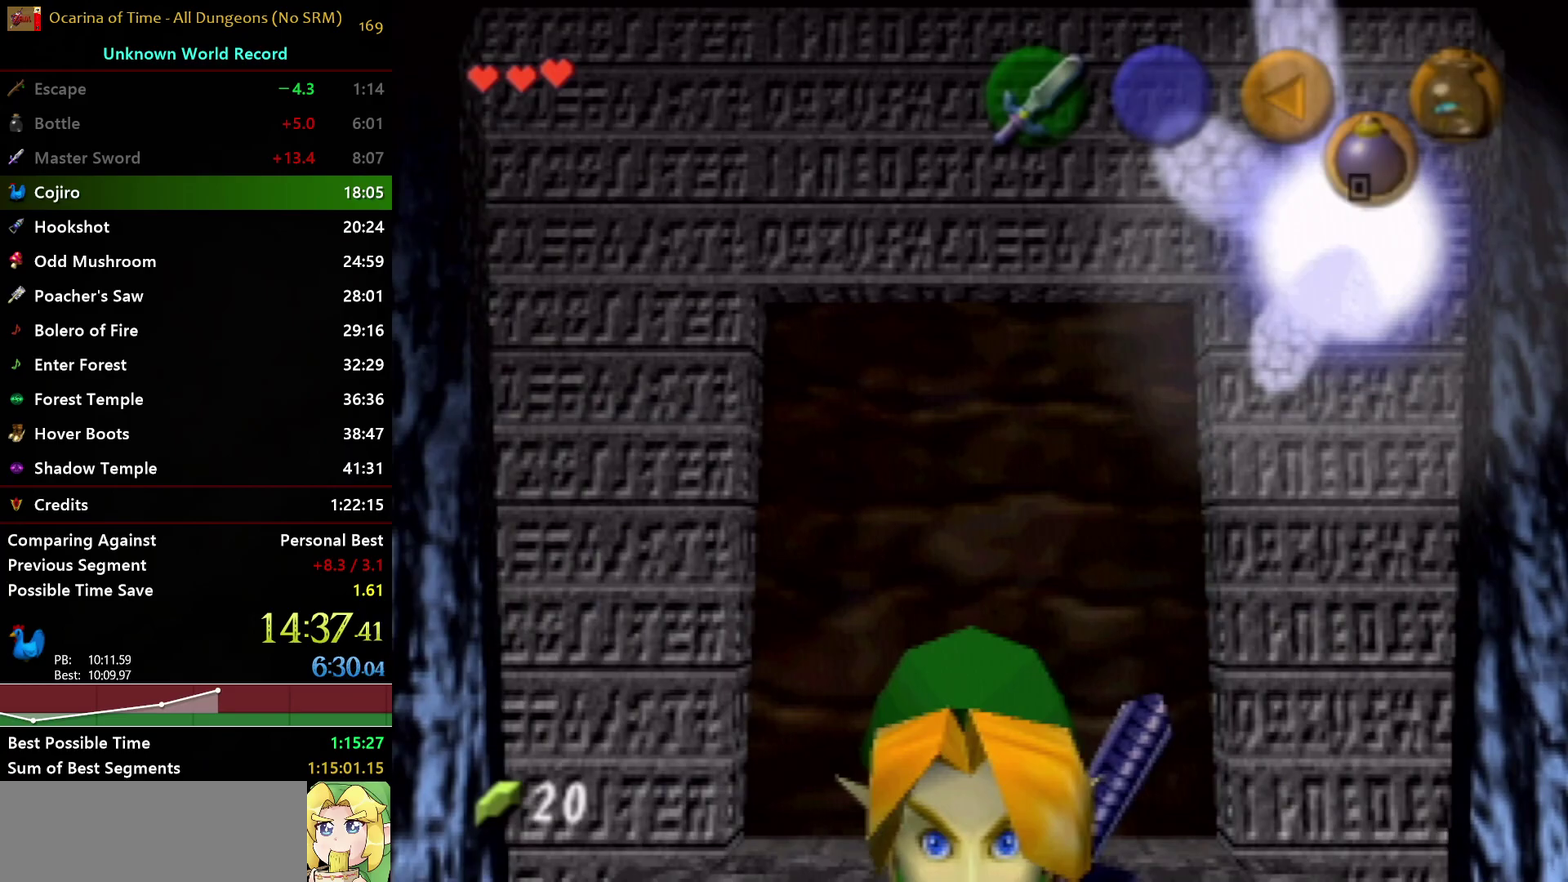
{"buttons": [], "left_stick": "center", "right_stick": "center", "events": []}
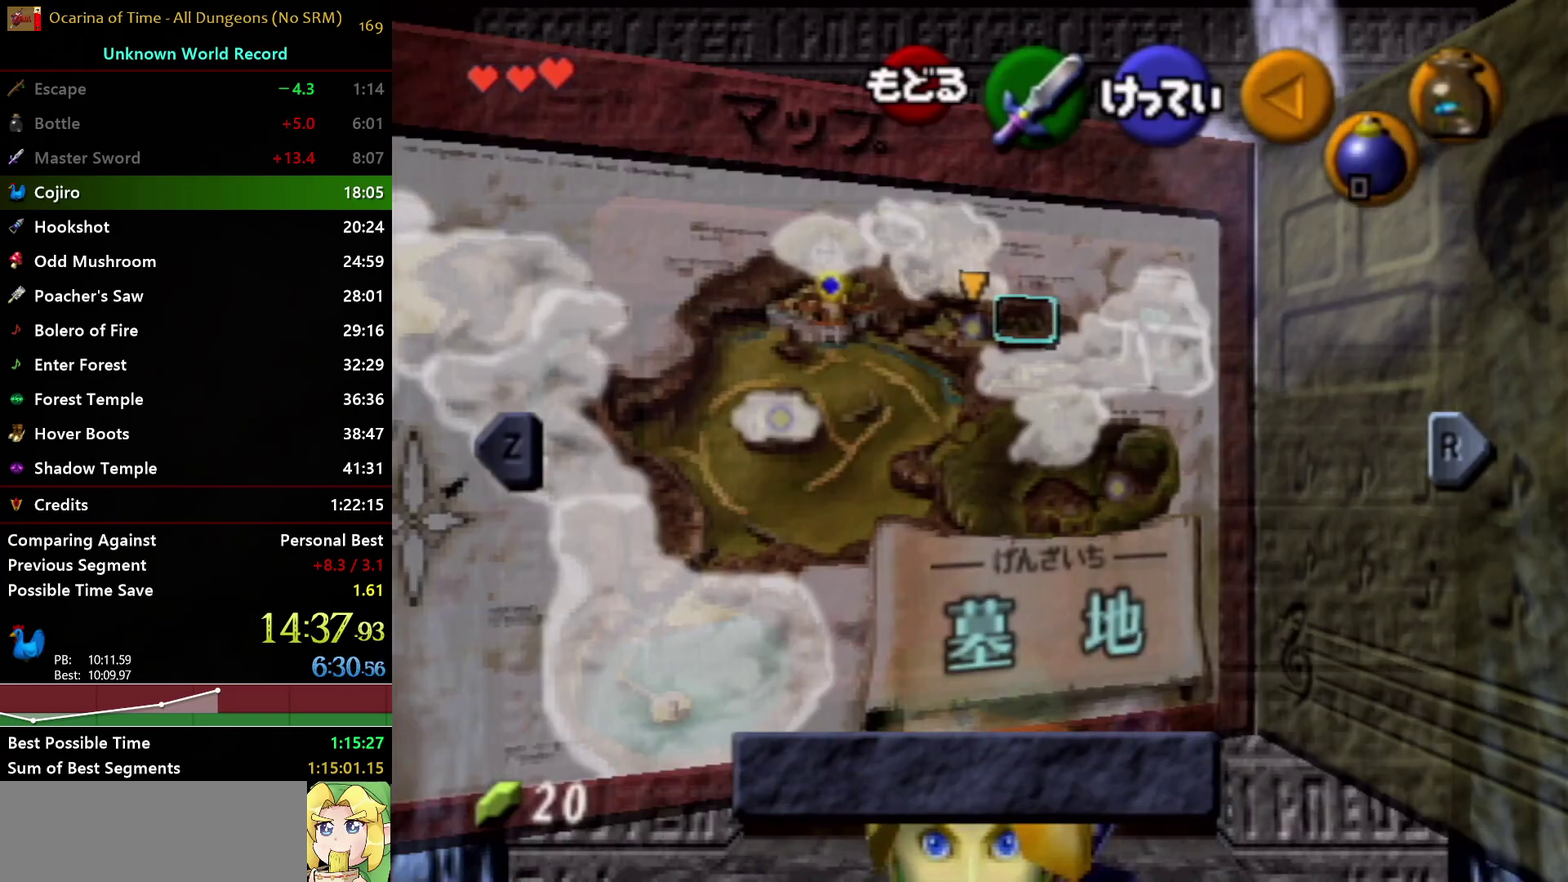
{"buttons": [], "left_stick": "center", "right_stick": "center", "events": [[67, "L1", "down"], [317, "L1", "up"]]}
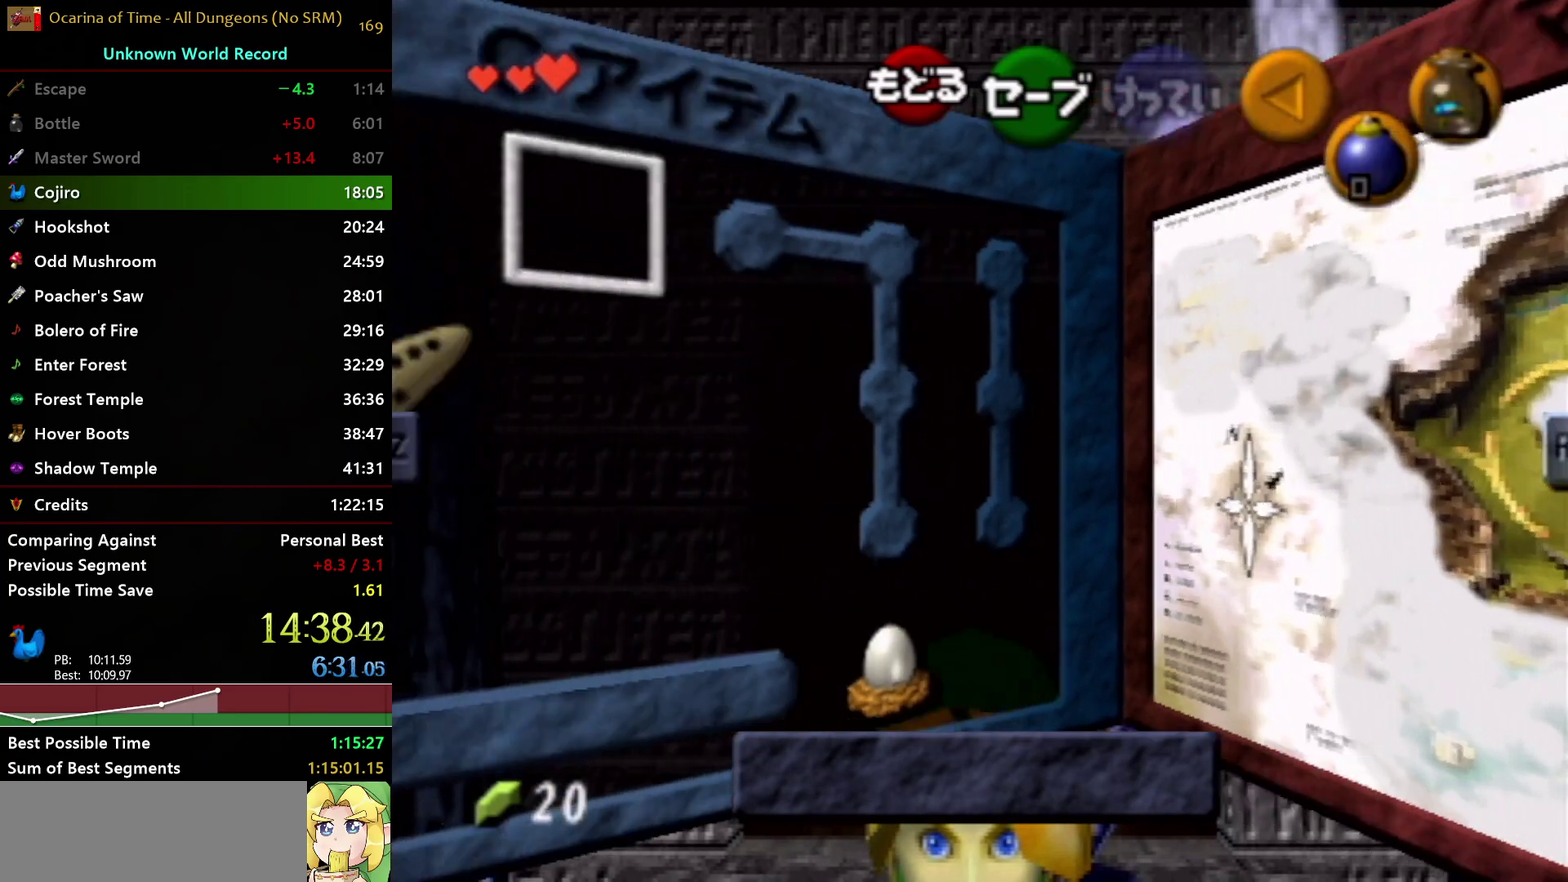
{"buttons": [], "left_stick": "center", "right_stick": "center", "events": [[117, "L1", "down"], [383, "L1", "up"]]}
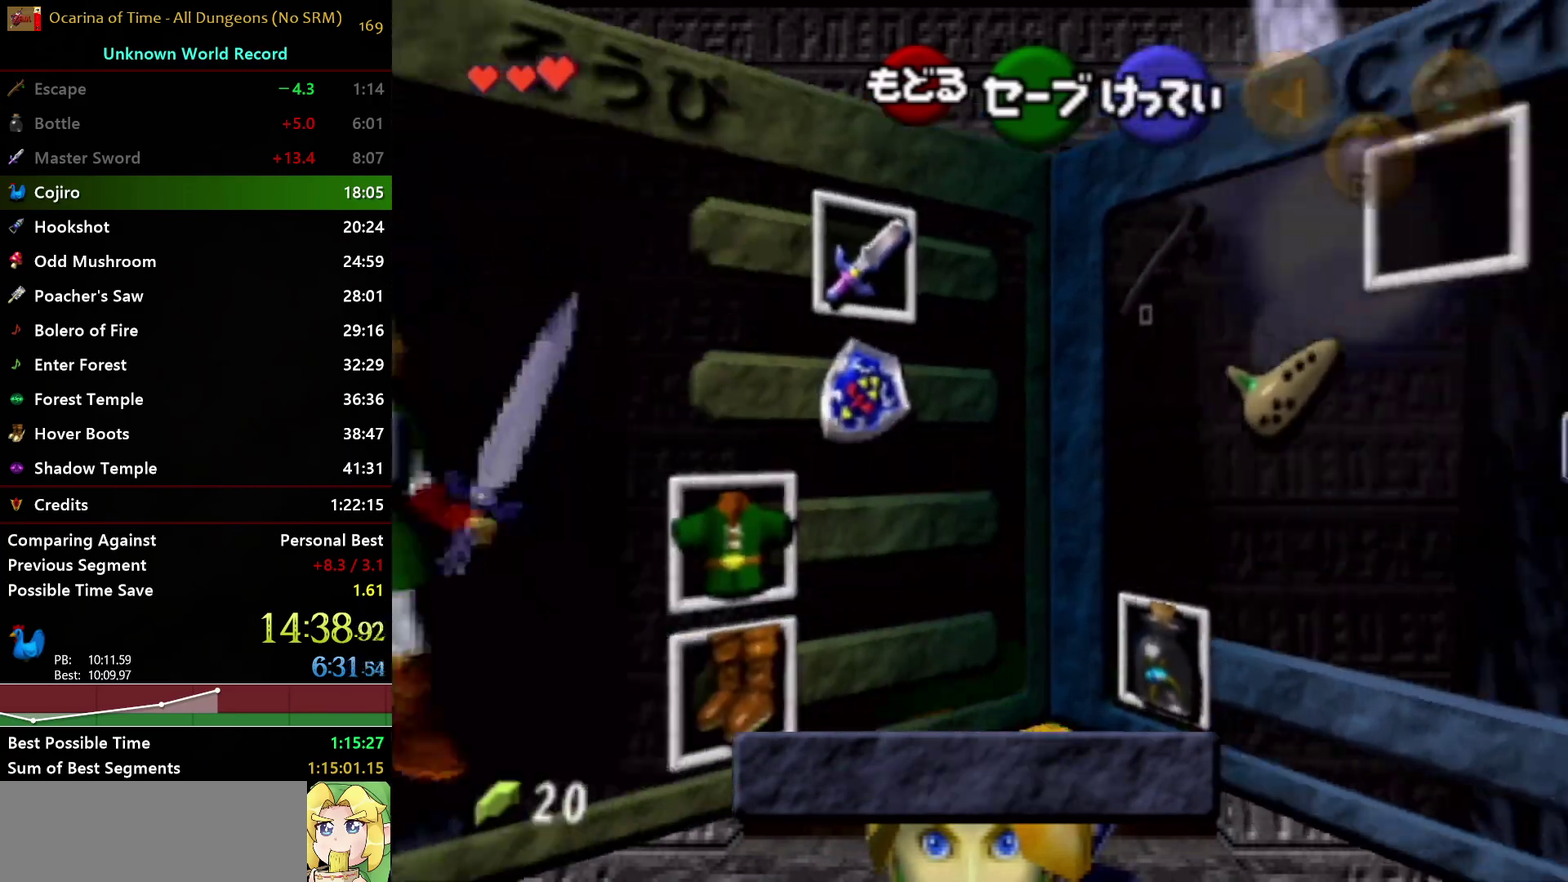
{"buttons": [], "left_stick": "center", "right_stick": "center", "events": [[167, "left_stick", "left"], [183, "A", "down"], [300, "left_stick", "center"], [350, "A", "up"]]}
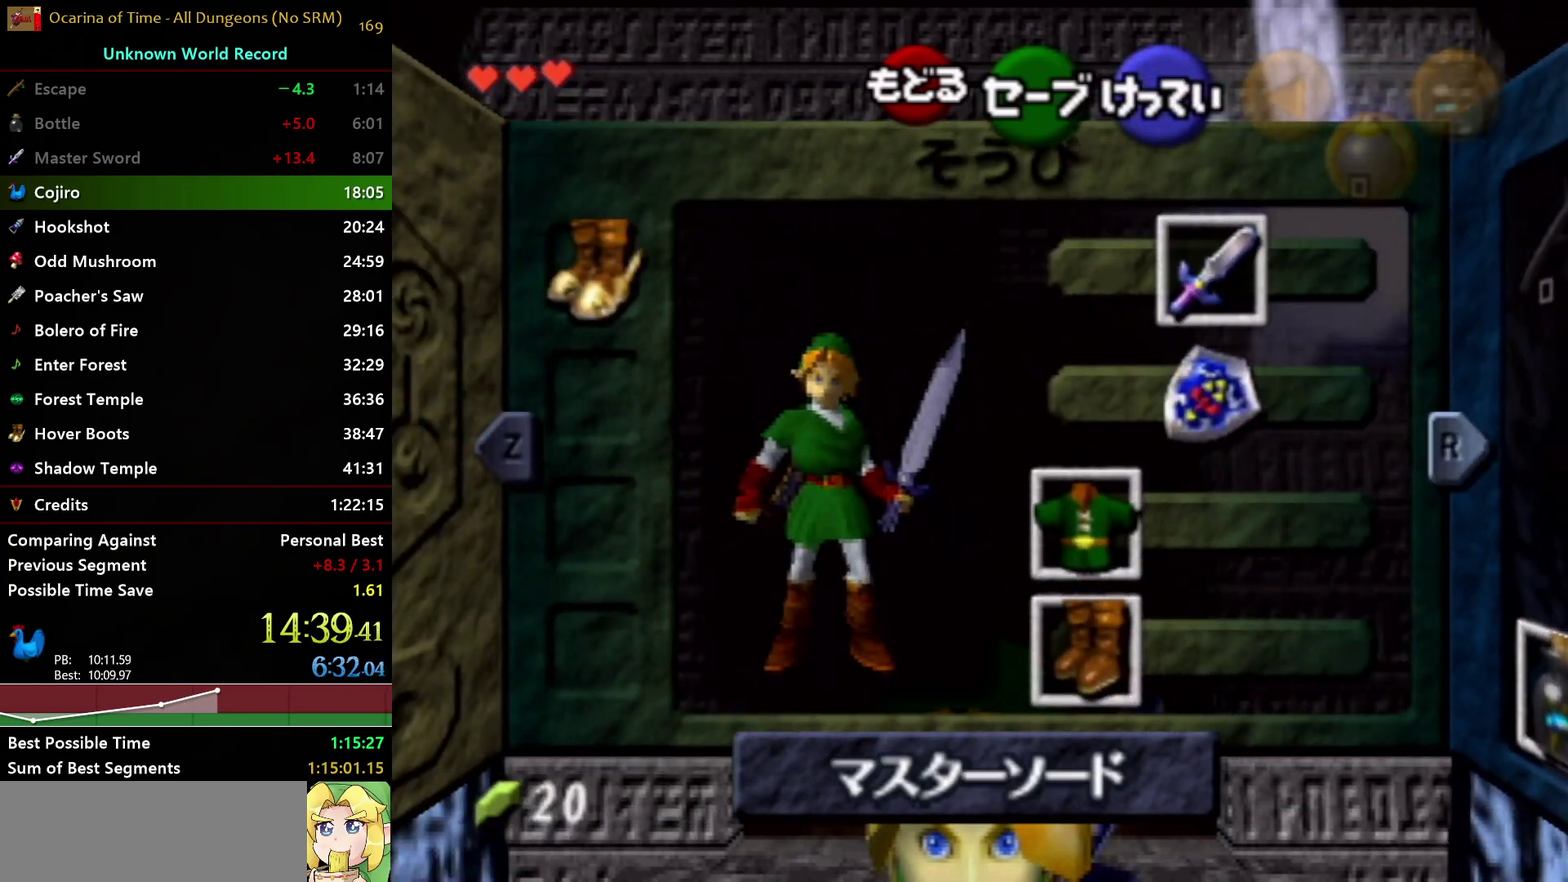
{"buttons": [], "left_stick": "center", "right_stick": "center", "events": [[83, "left_stick", "down"], [117, "A", "down"], [267, "left_stick", "center"], [283, "A", "up"]]}
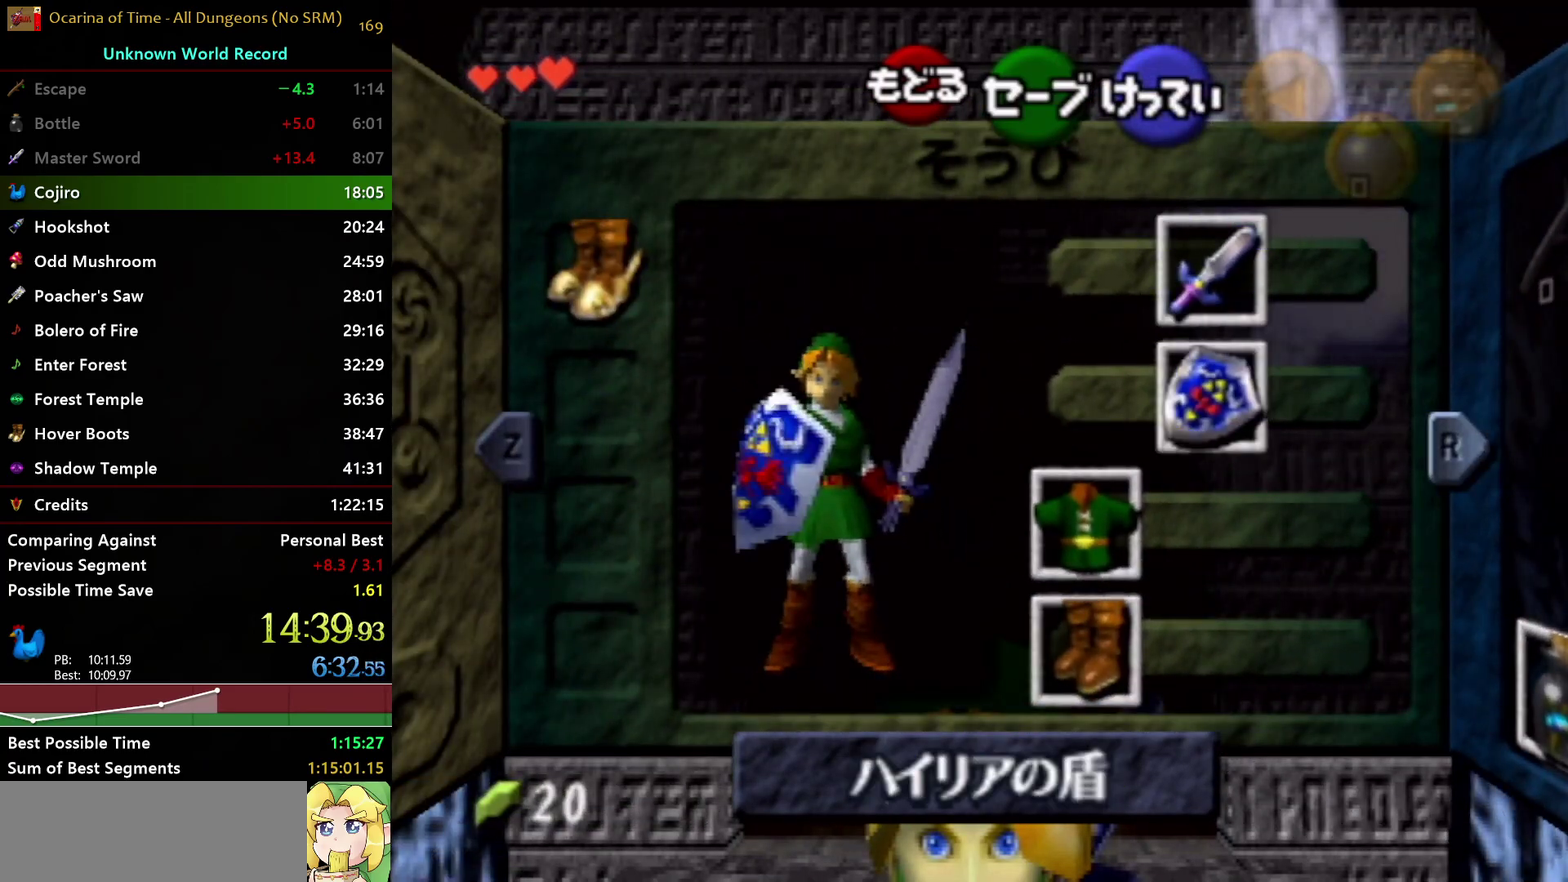
{"buttons": ["A"], "left_stick": "center", "right_stick": "center", "events": [[17, "B", "down"], [233, "B", "up"], [467, "A", "down"]]}
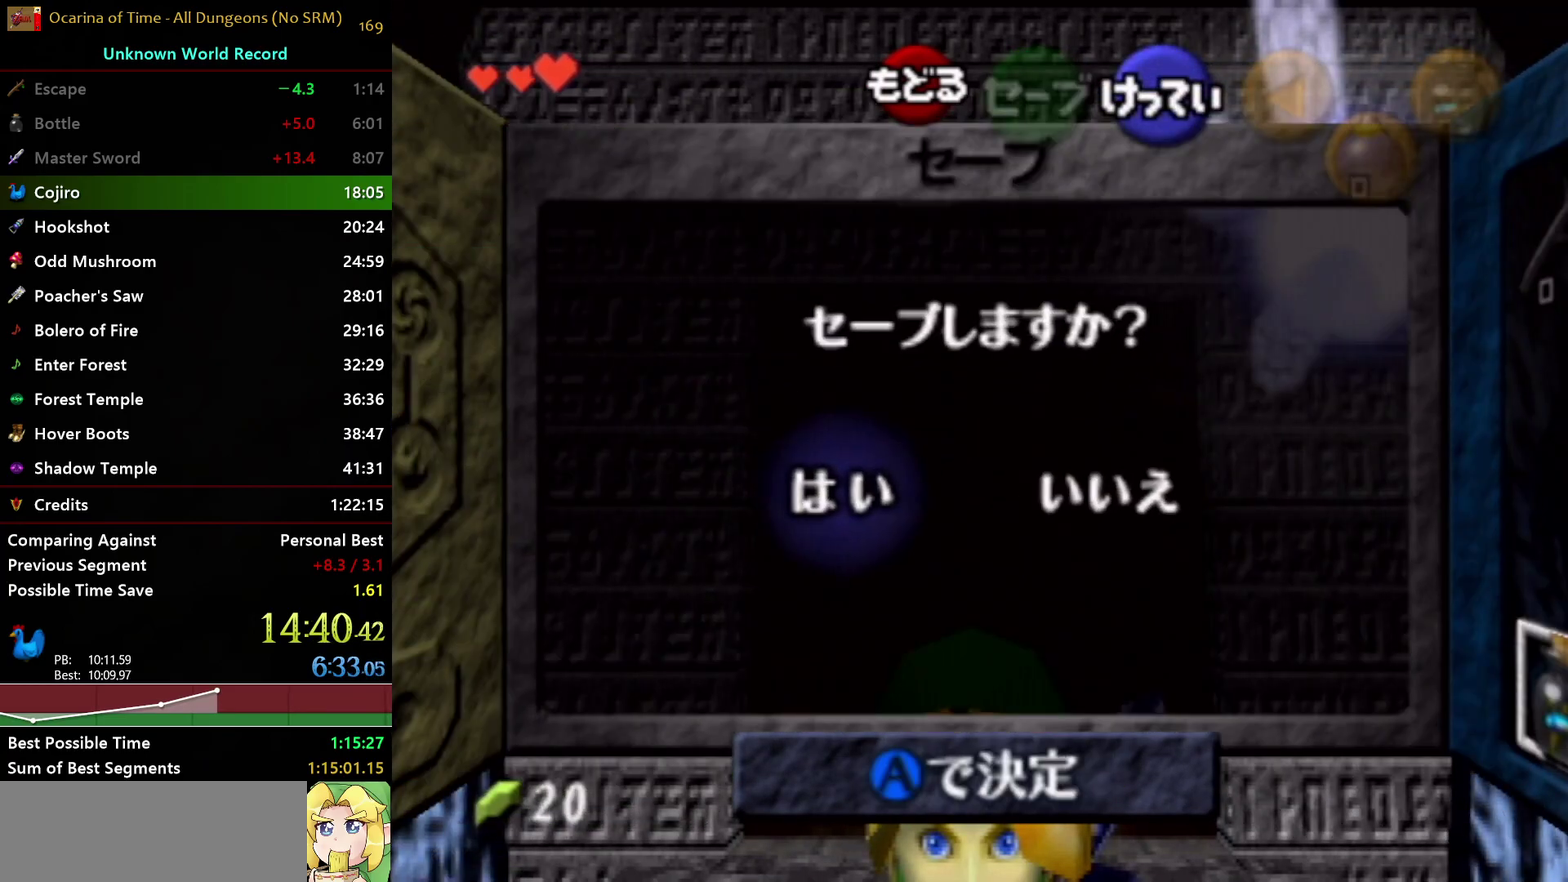
{"buttons": [], "left_stick": "center", "right_stick": "center", "events": [[150, "A", "up"]]}